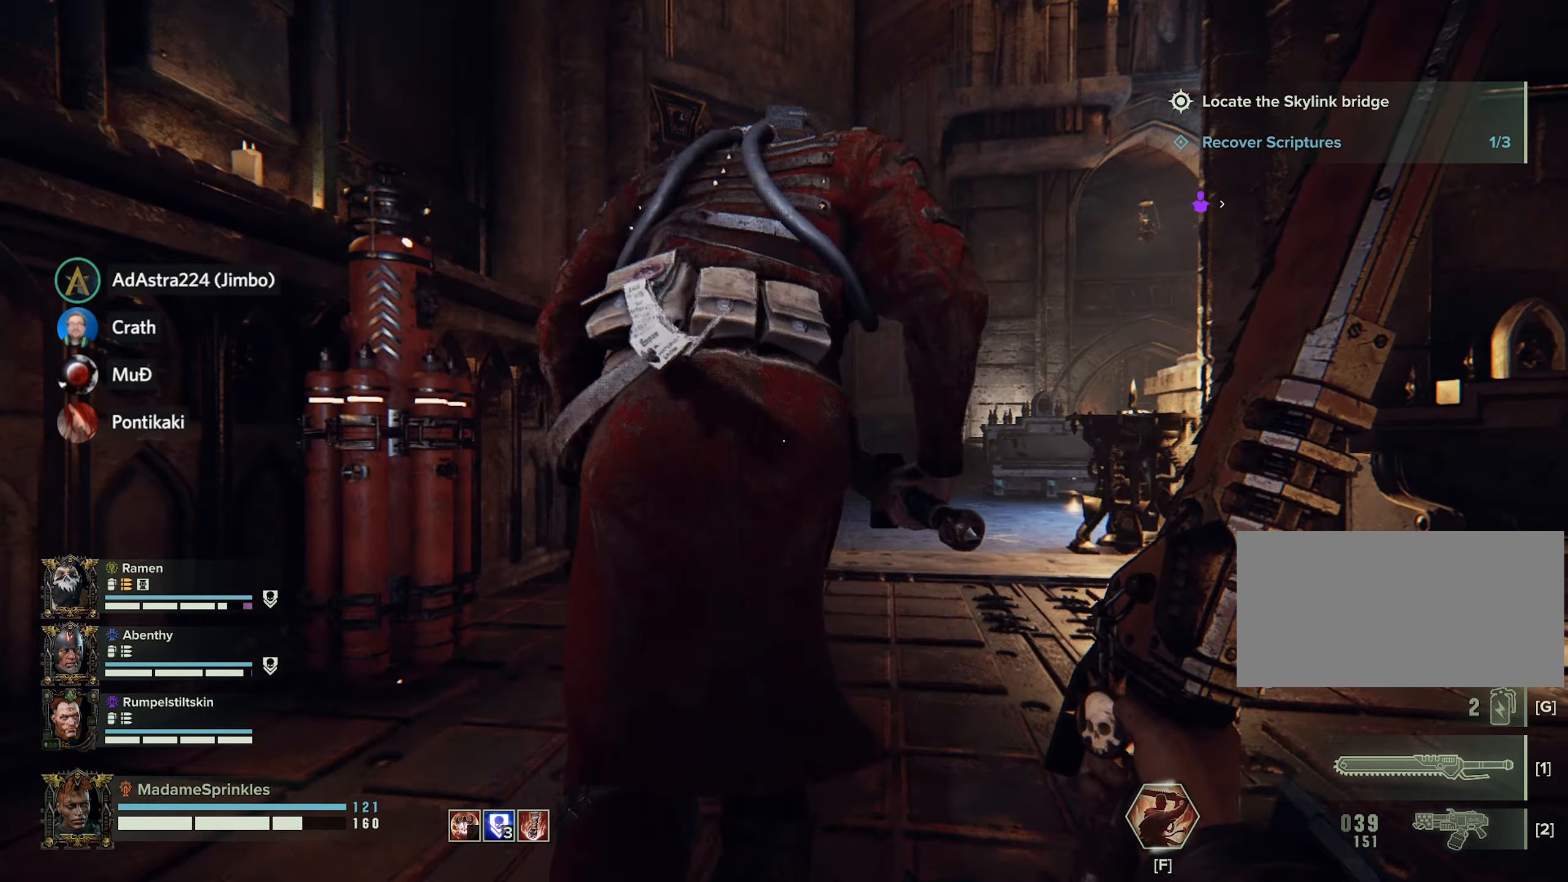
Gameplay with keyboard and mouse; each line is a JSON object with the keys and mouse buttons held at the frame after it. "events" lists presses ("down") and releases ("up") of "a", "ctrl", "d", "e", "f", "g", "q", "r", "s", "shift", "space", "t", "tab", "w", "mouse_left", "mouse_wheel", "mouse_right", "mouse_mb4" and "mouse_mb5" between this image and that frame as [ms after this image, input, new state], when the widget could be followed in between. "mouse_left", "mouse_wheel", "mouse_right", "mouse_mb4", "mouse_mb5" = the "left", "wheel", "right", "mb4", "mb5" buttons of the "mouse" list. No other keys are recorded. "wheel" means that the mouse wheel is clicked or scrolled. Mouse movement is not recorded.
{"keys": ["w"], "mouse": [], "events": [[334, "ctrl", "up"]]}
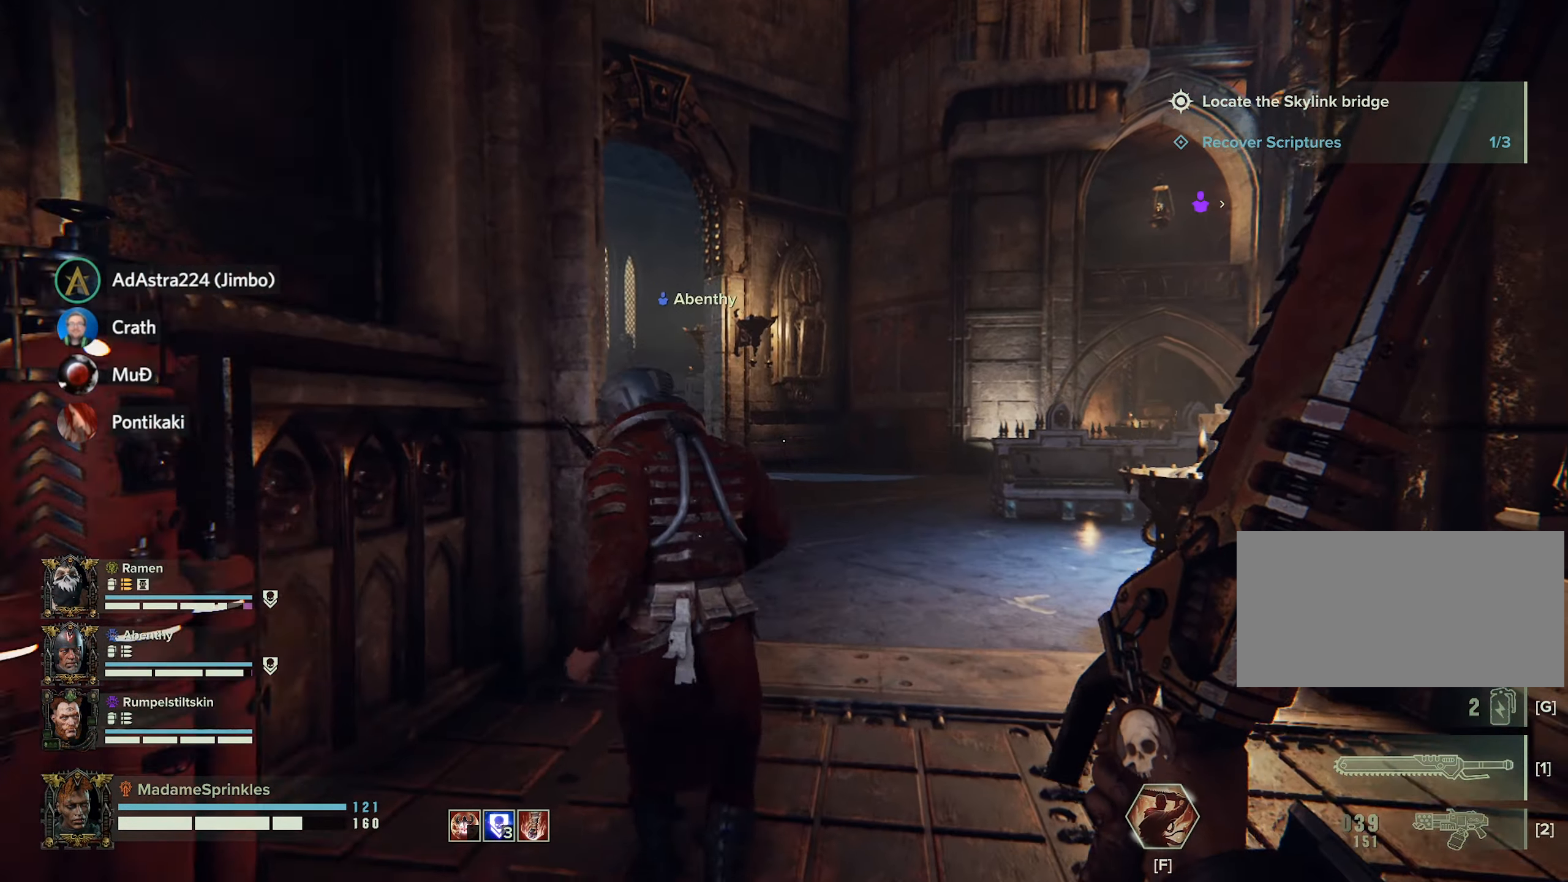
{"keys": ["a", "w"], "mouse": [], "events": [[117, "a", "down"]]}
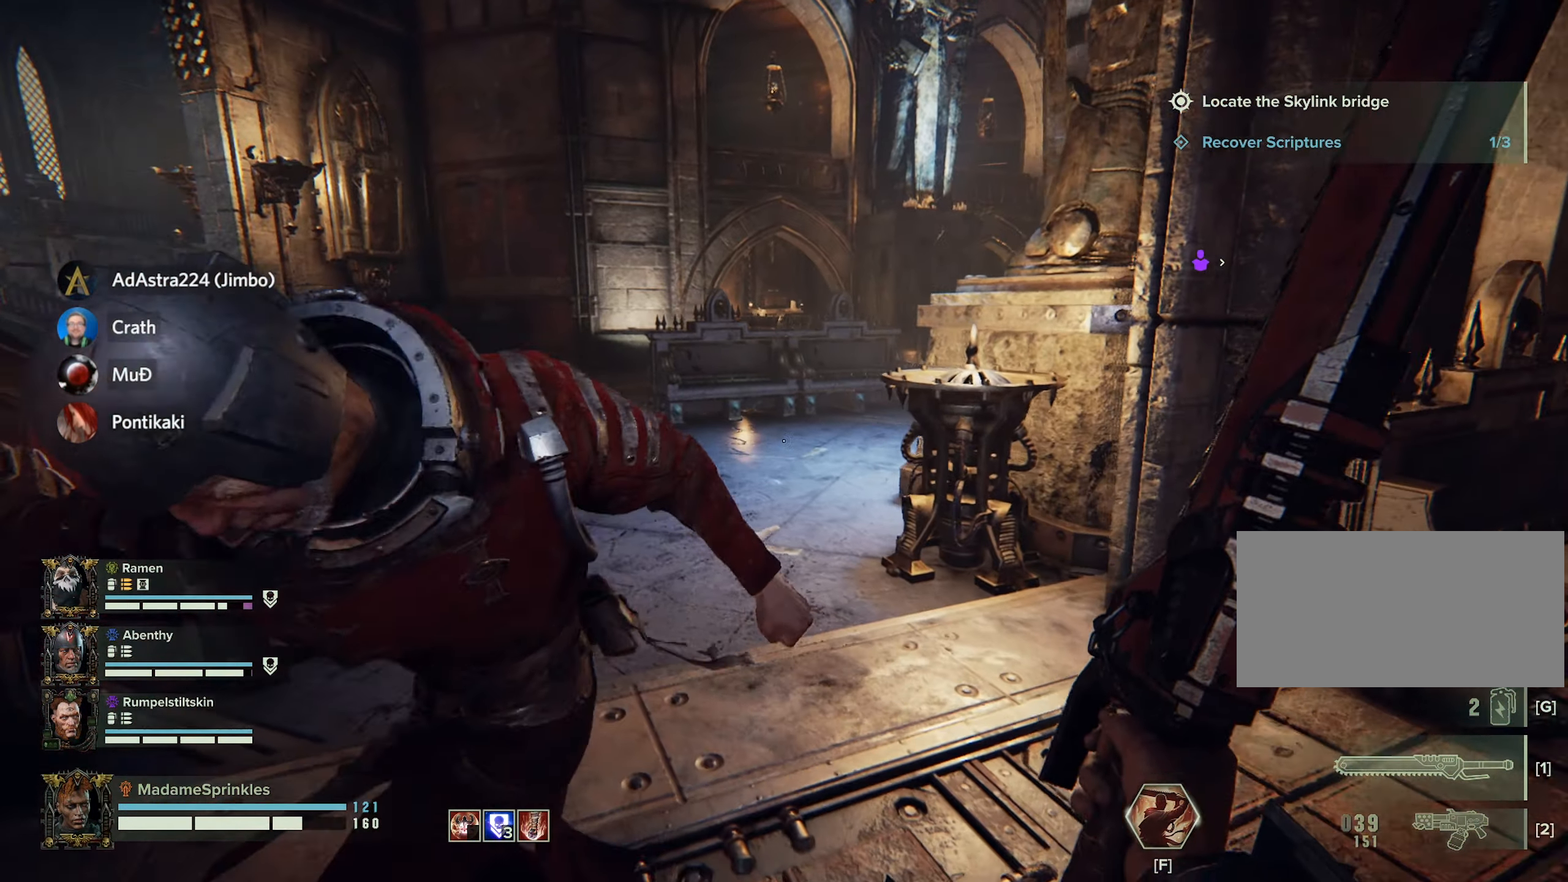
{"keys": ["w"], "mouse": [], "events": [[167, "a", "up"]]}
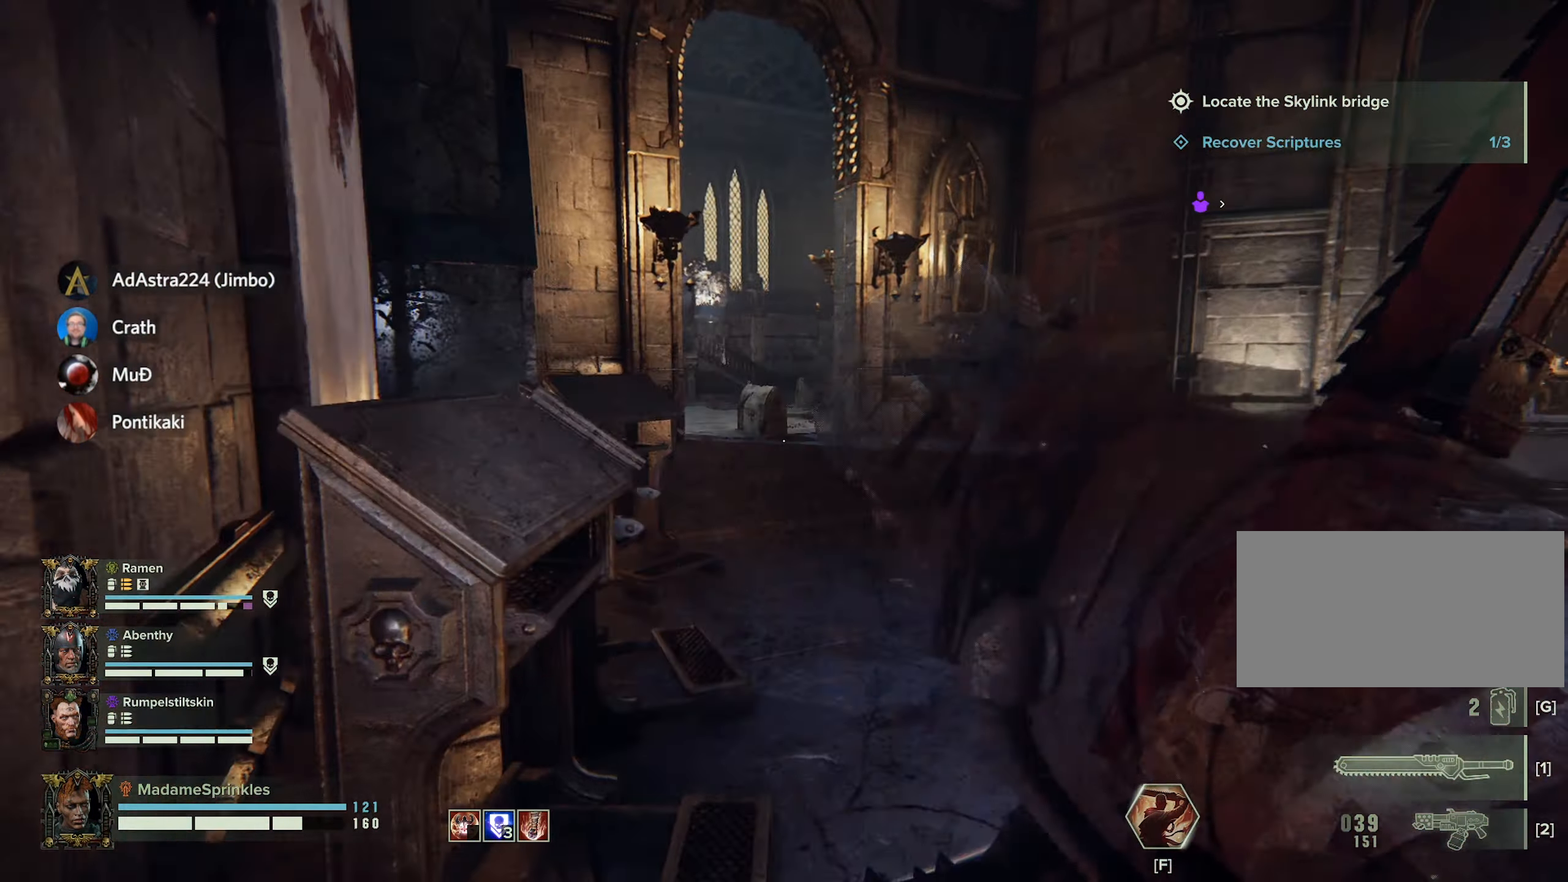
{"keys": ["w"], "mouse": [], "events": []}
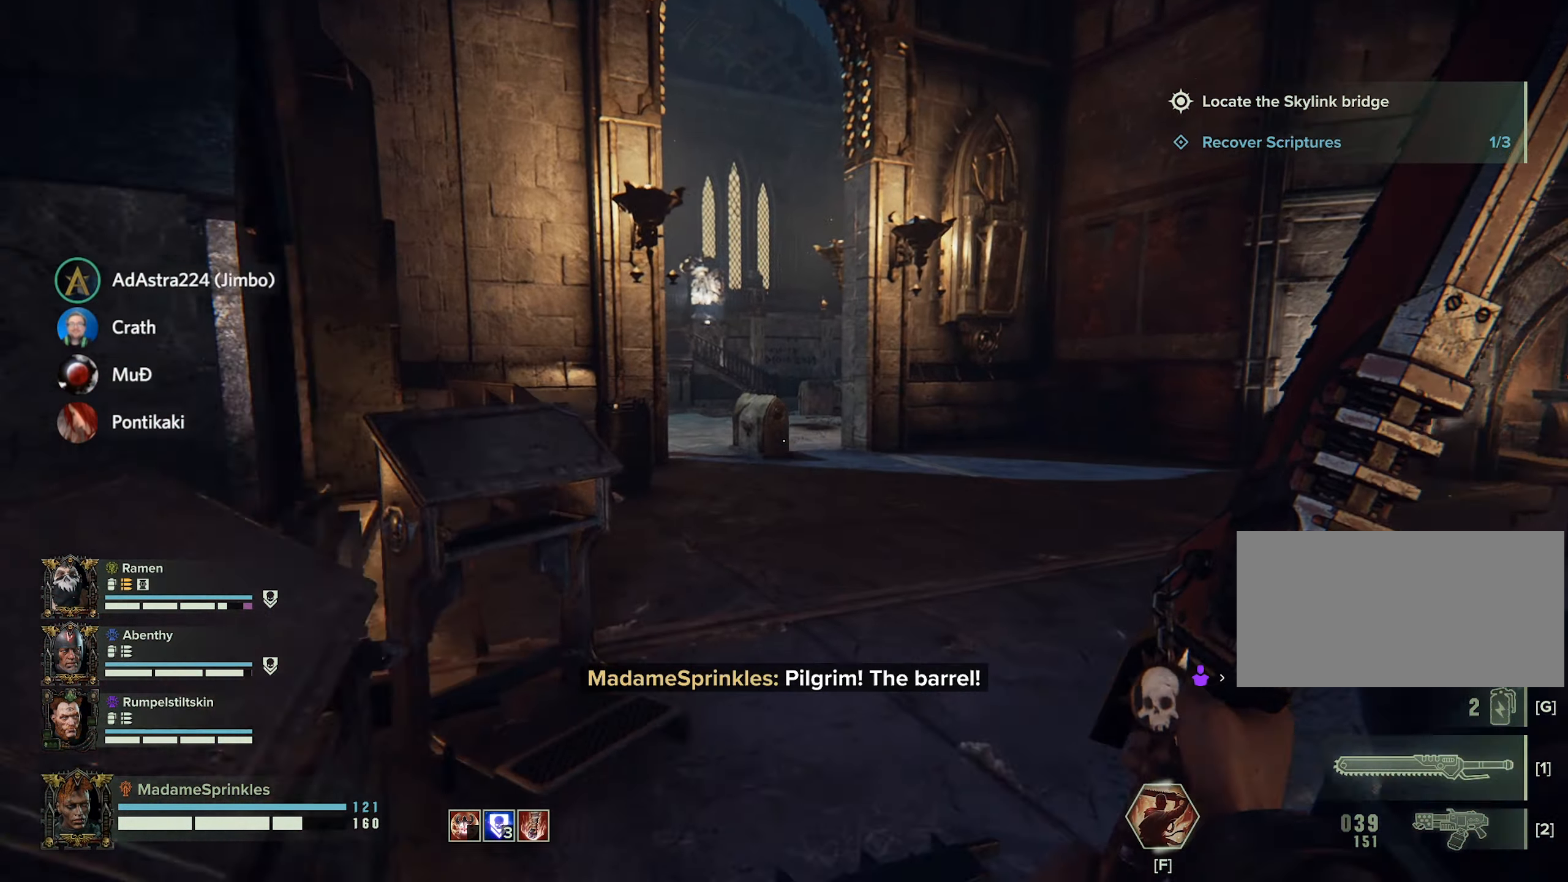
{"keys": ["w"], "mouse": [], "events": []}
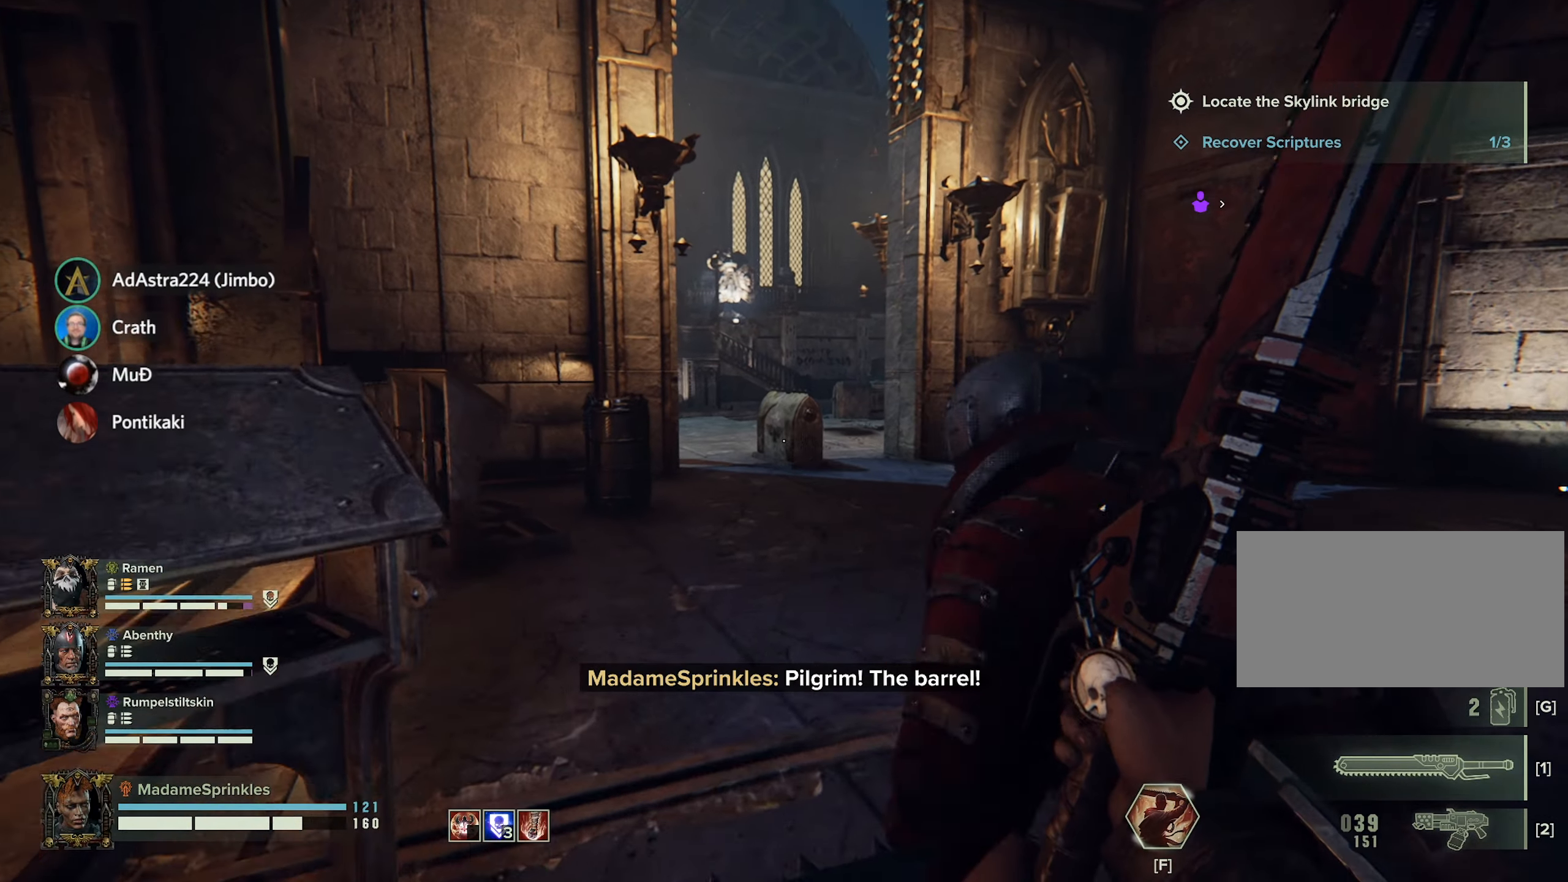
{"keys": ["w"], "mouse": [], "events": []}
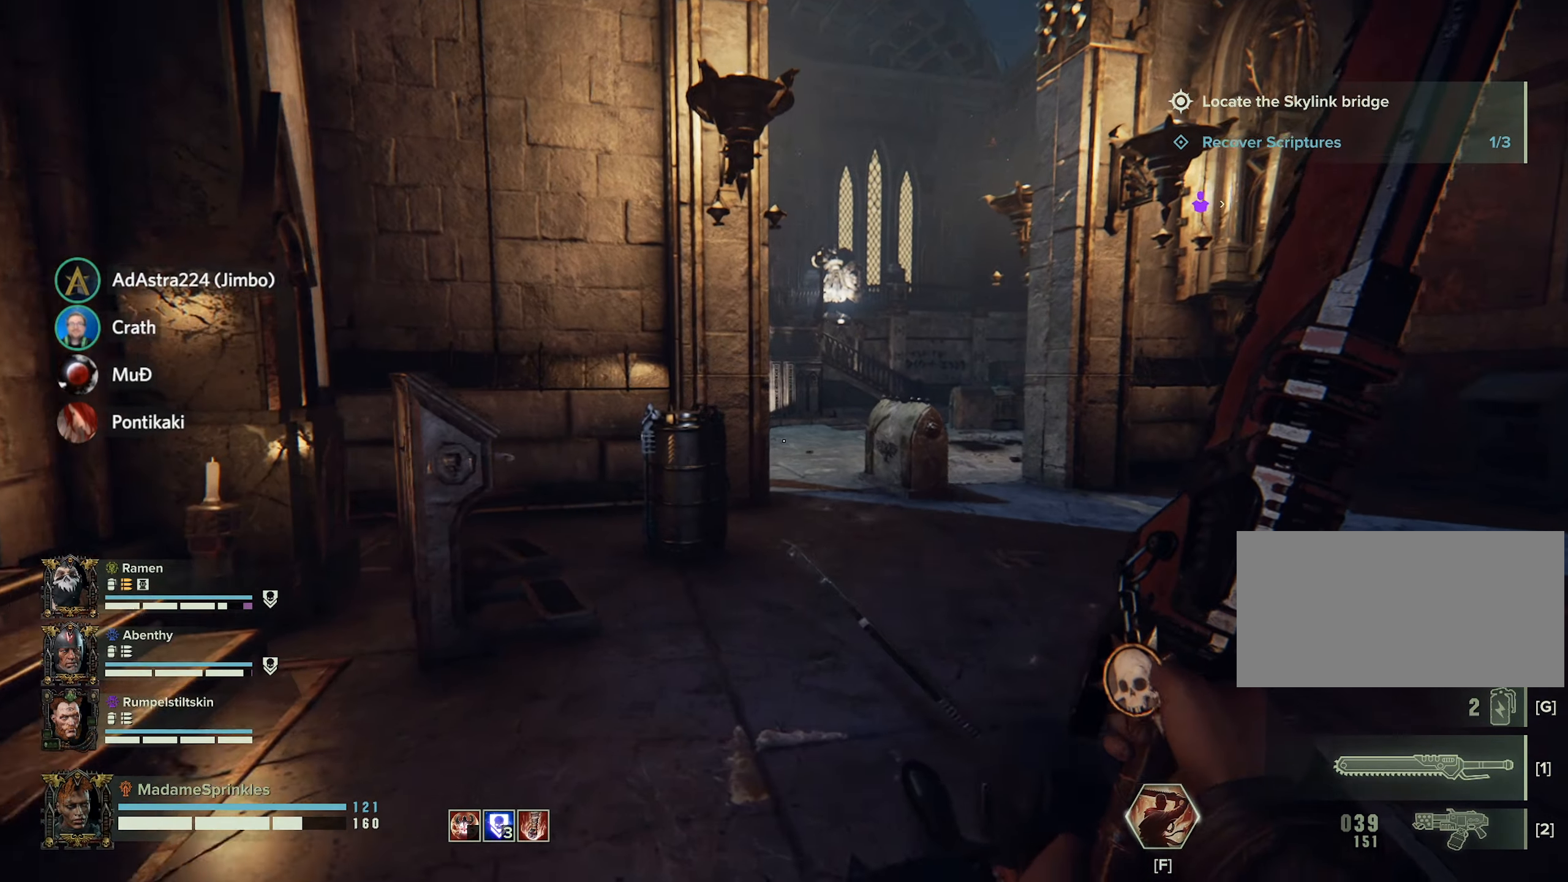
{"keys": ["w"], "mouse": [], "events": []}
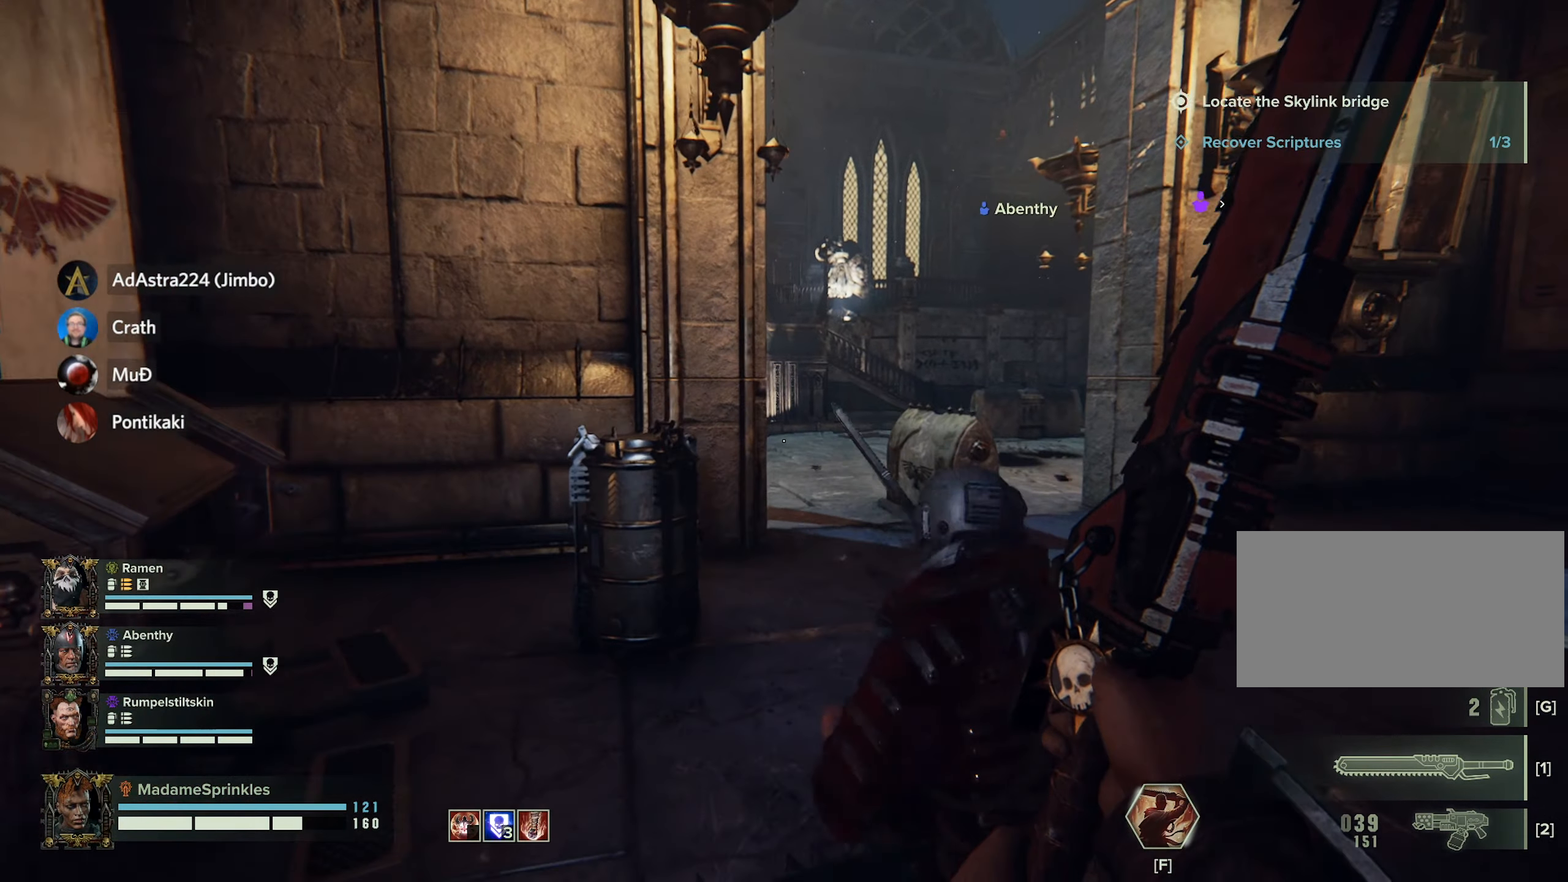
{"keys": ["w"], "mouse": [], "events": []}
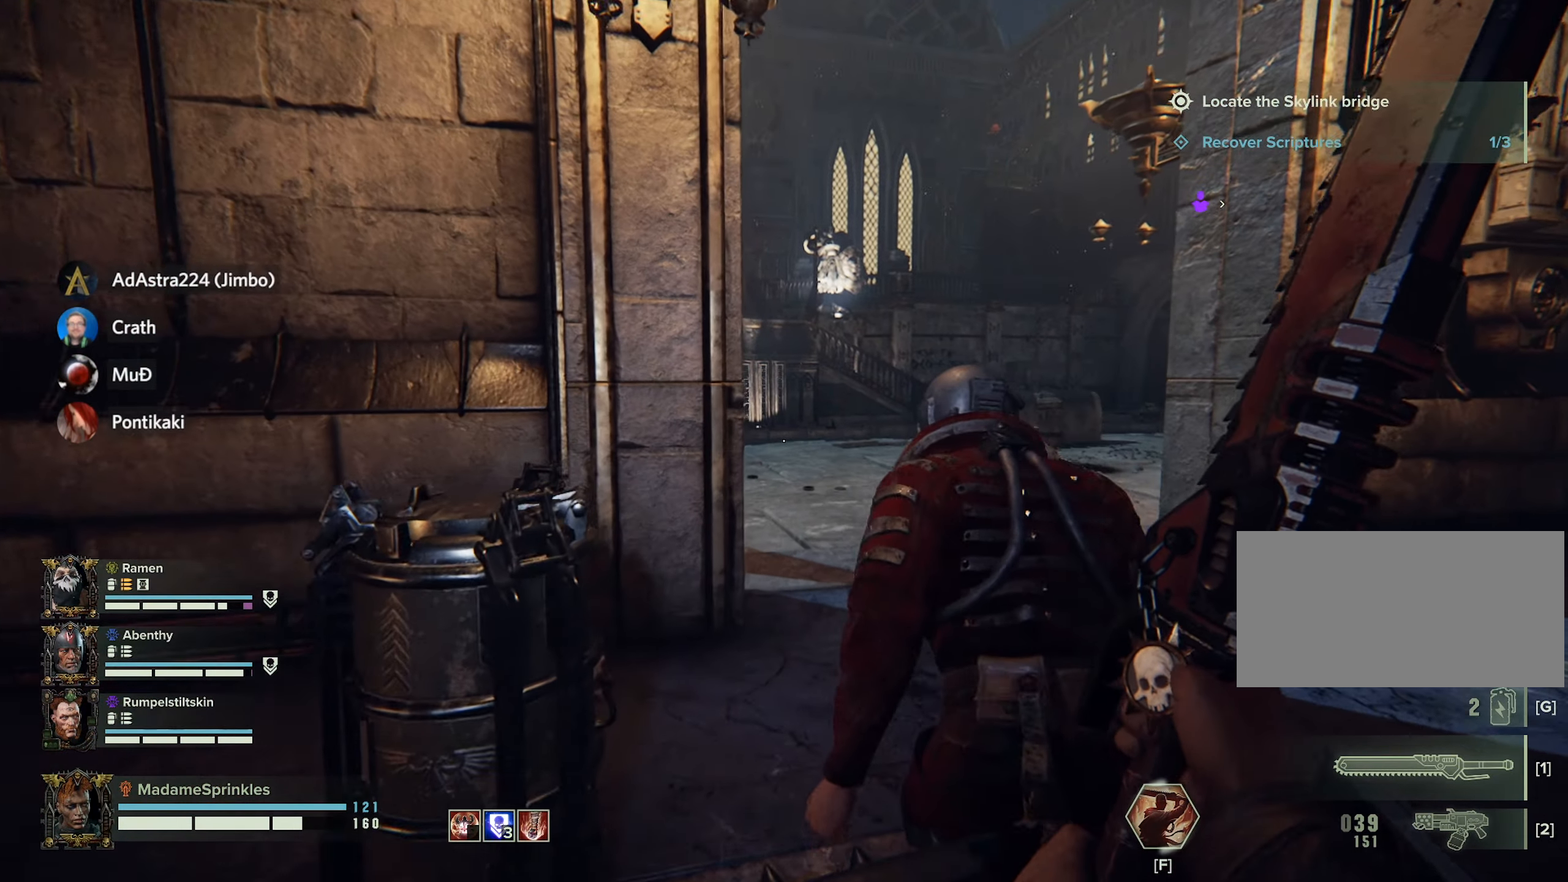
{"keys": ["w"], "mouse": [], "events": []}
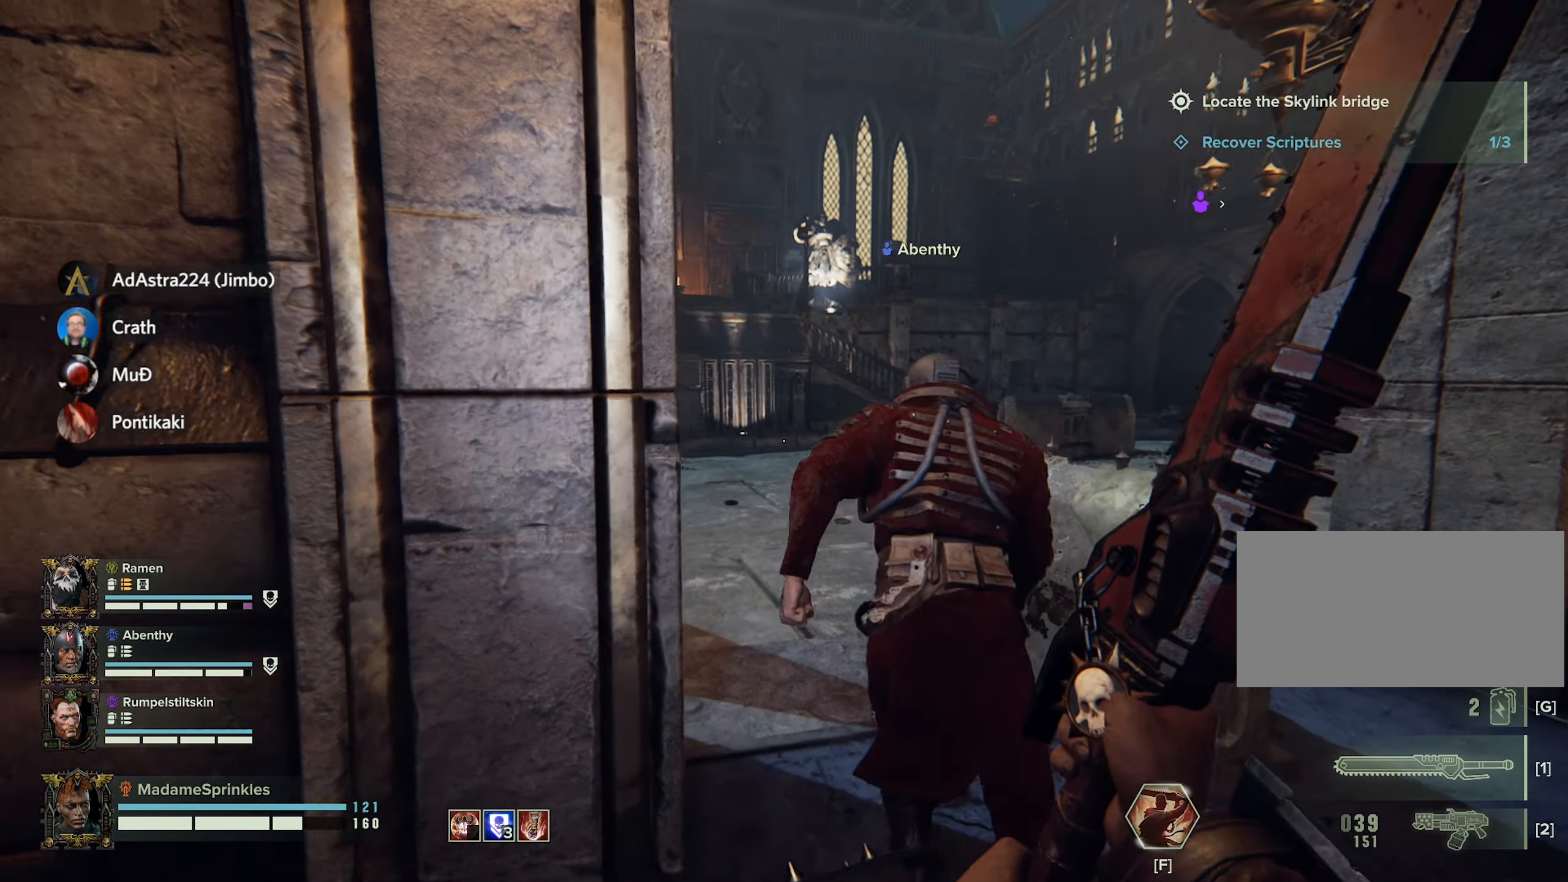
{"keys": [], "mouse": [], "events": [[217, "a", "down"], [217, "w", "up"], [384, "a", "up"]]}
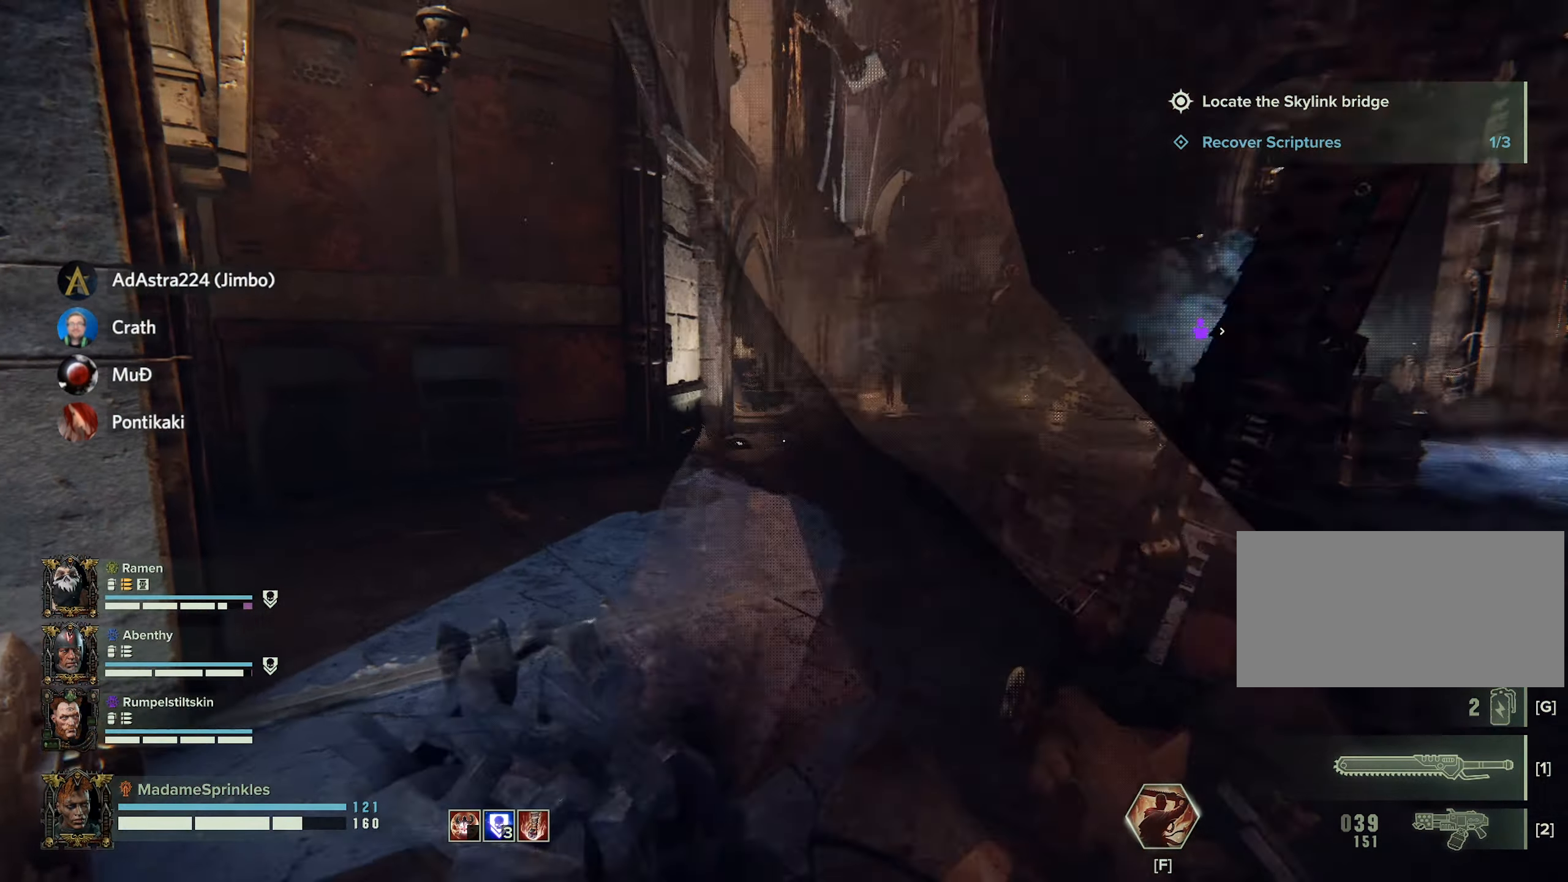
{"keys": [], "mouse": [], "events": []}
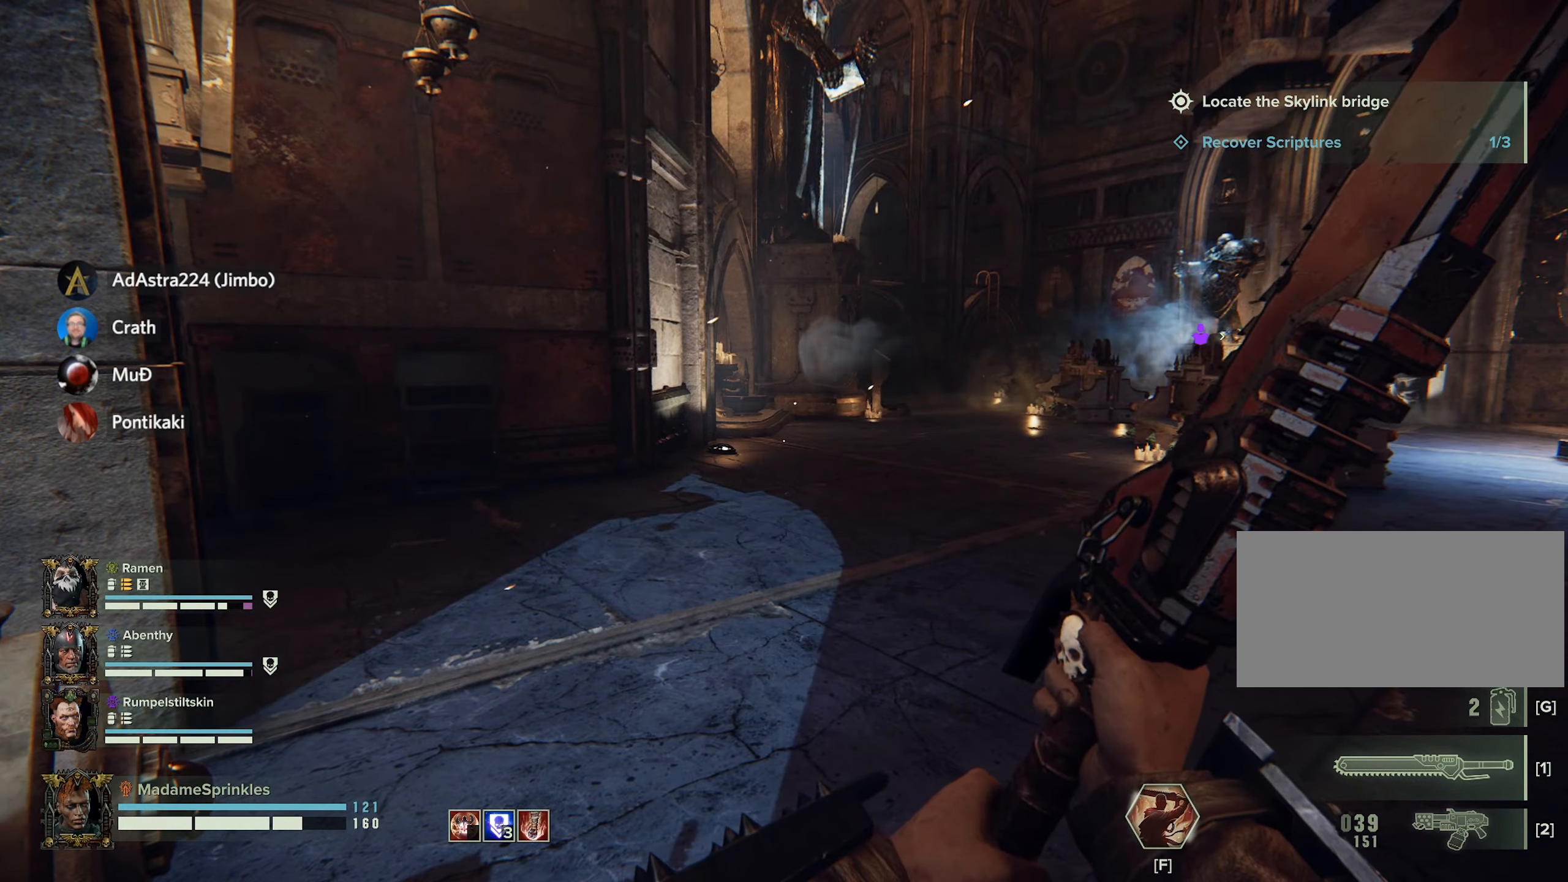
{"keys": ["w"], "mouse": [], "events": [[167, "w", "down"]]}
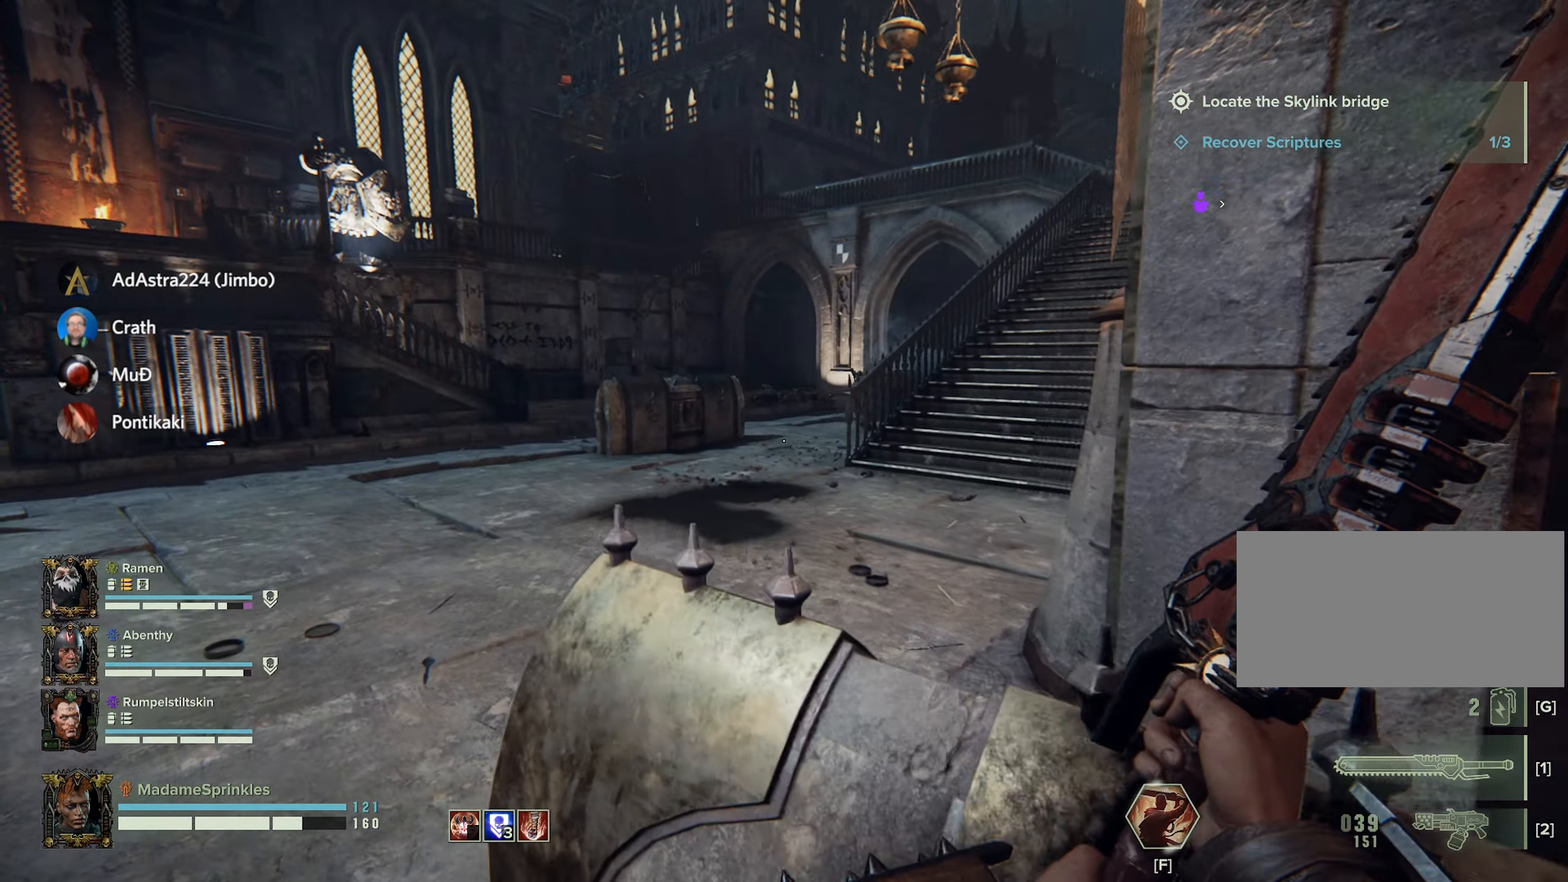
{"keys": ["w"], "mouse": [], "events": []}
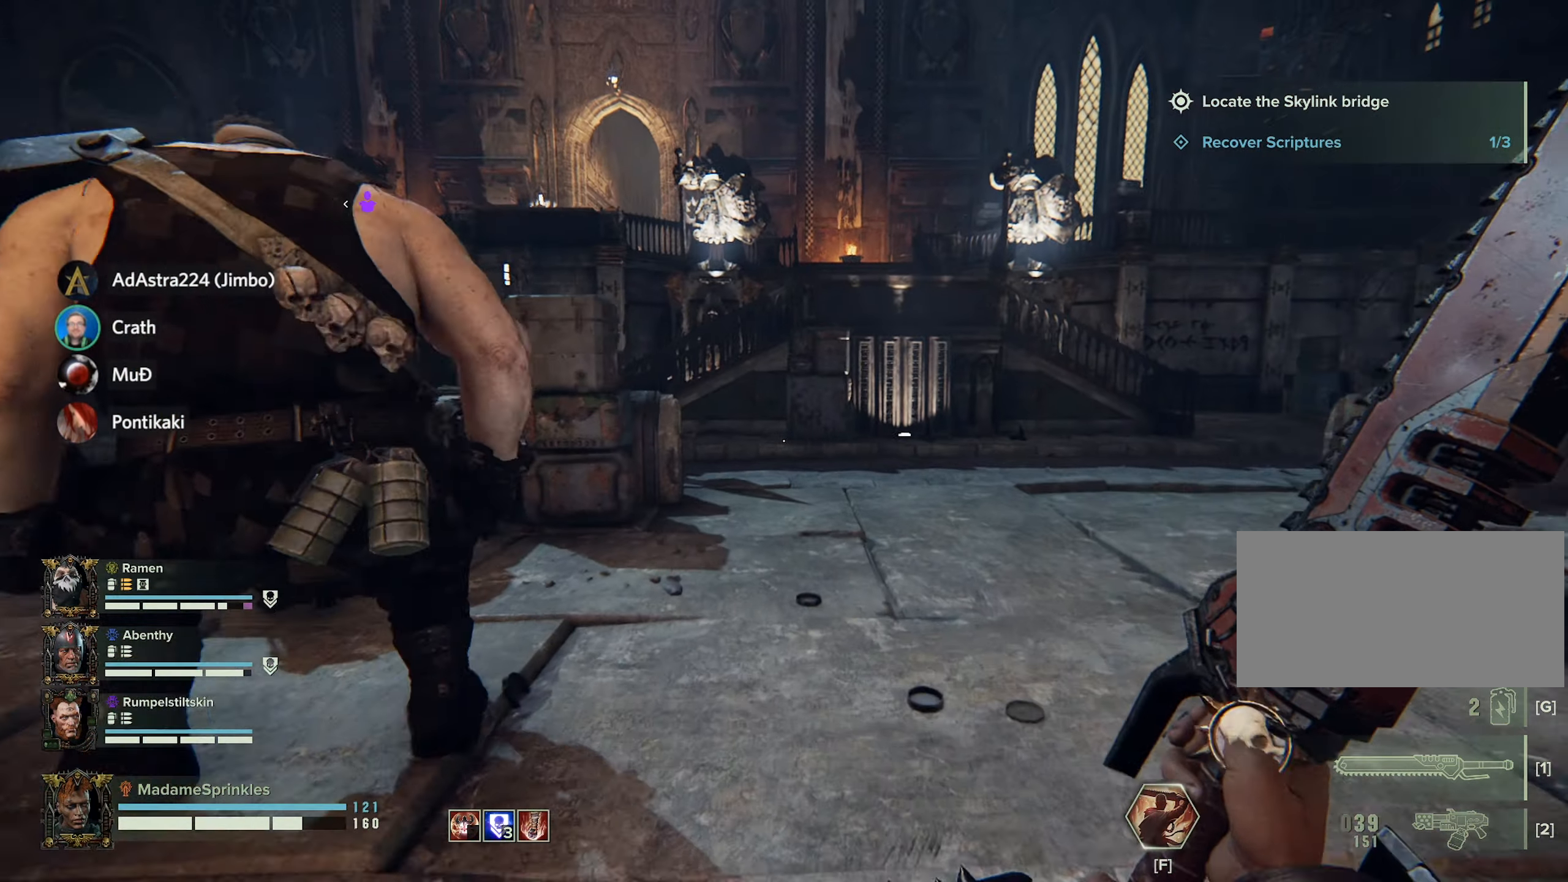
{"keys": ["w"], "mouse": [], "events": []}
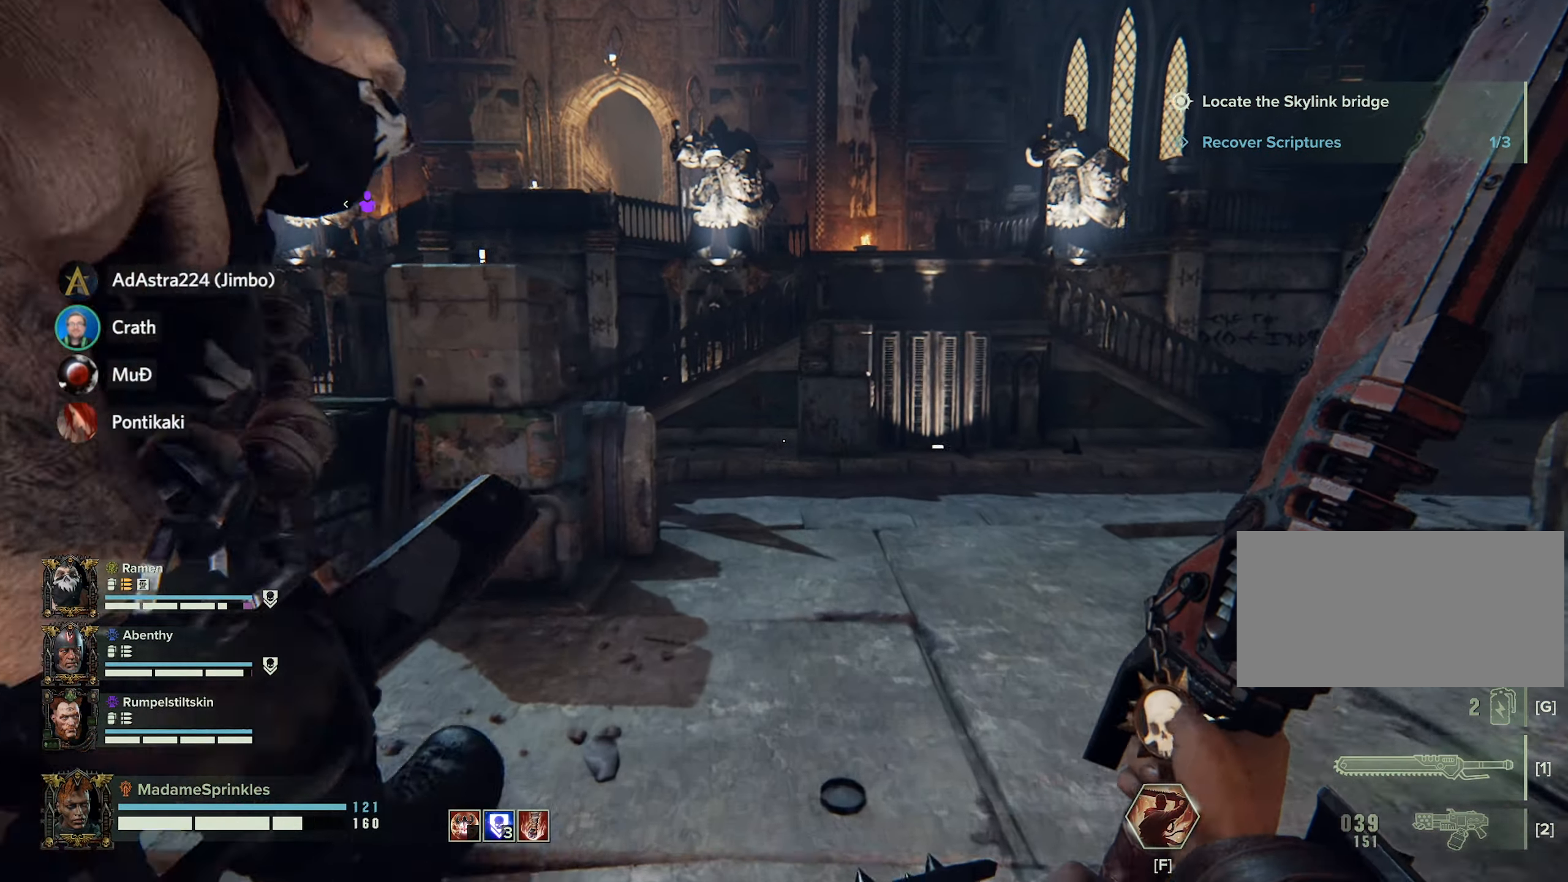
{"keys": ["d", "w"], "mouse": [], "events": [[132, "d", "down"], [216, "w", "up"], [366, "w", "down"]]}
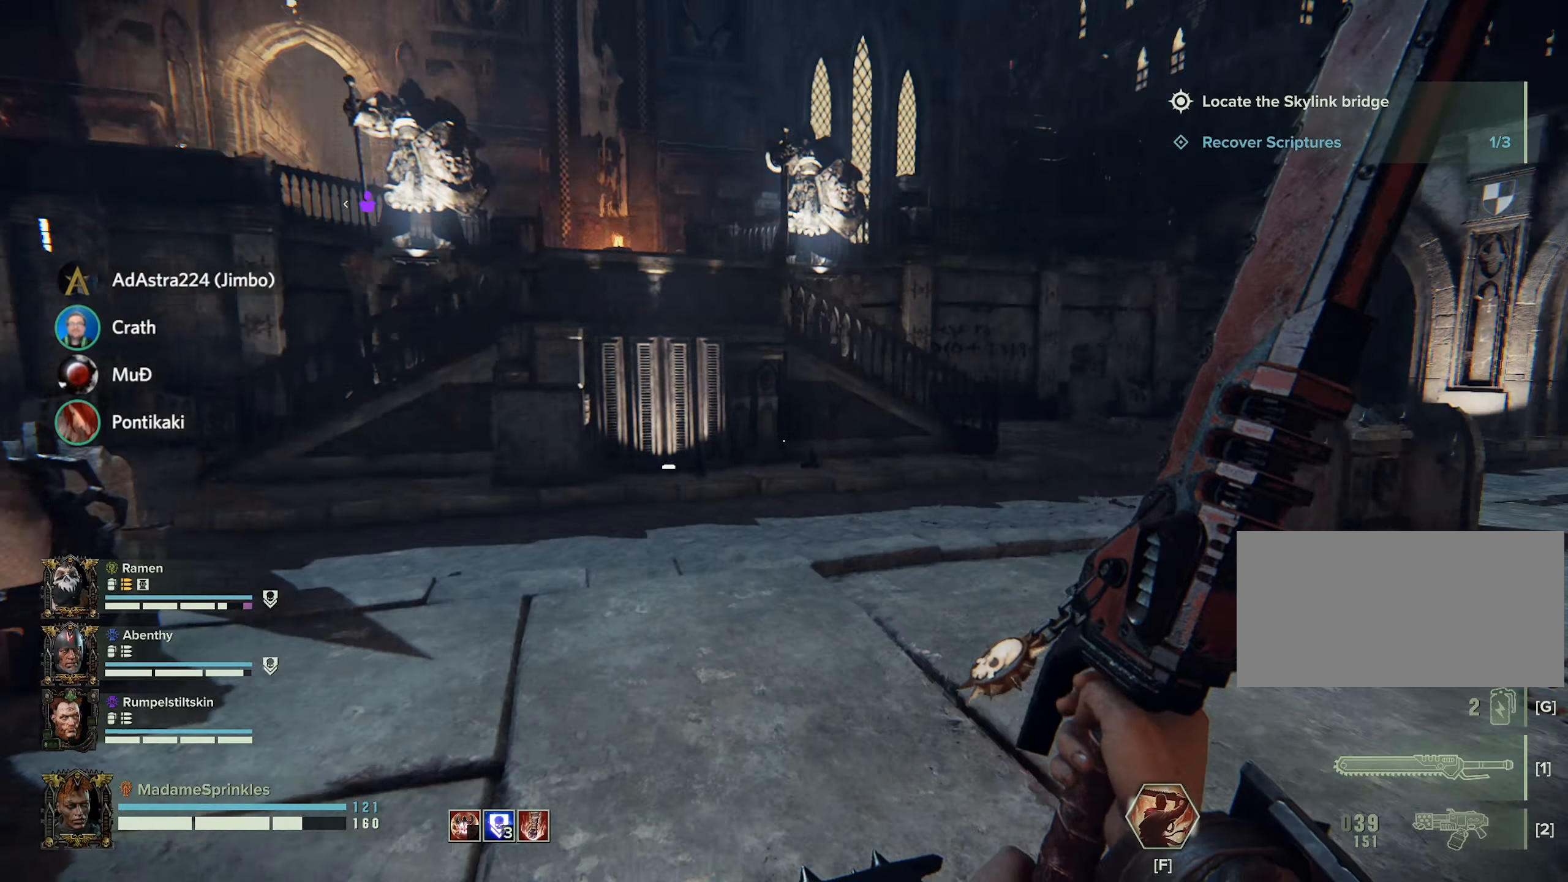
{"keys": ["w"], "mouse": [], "events": [[234, "d", "up"]]}
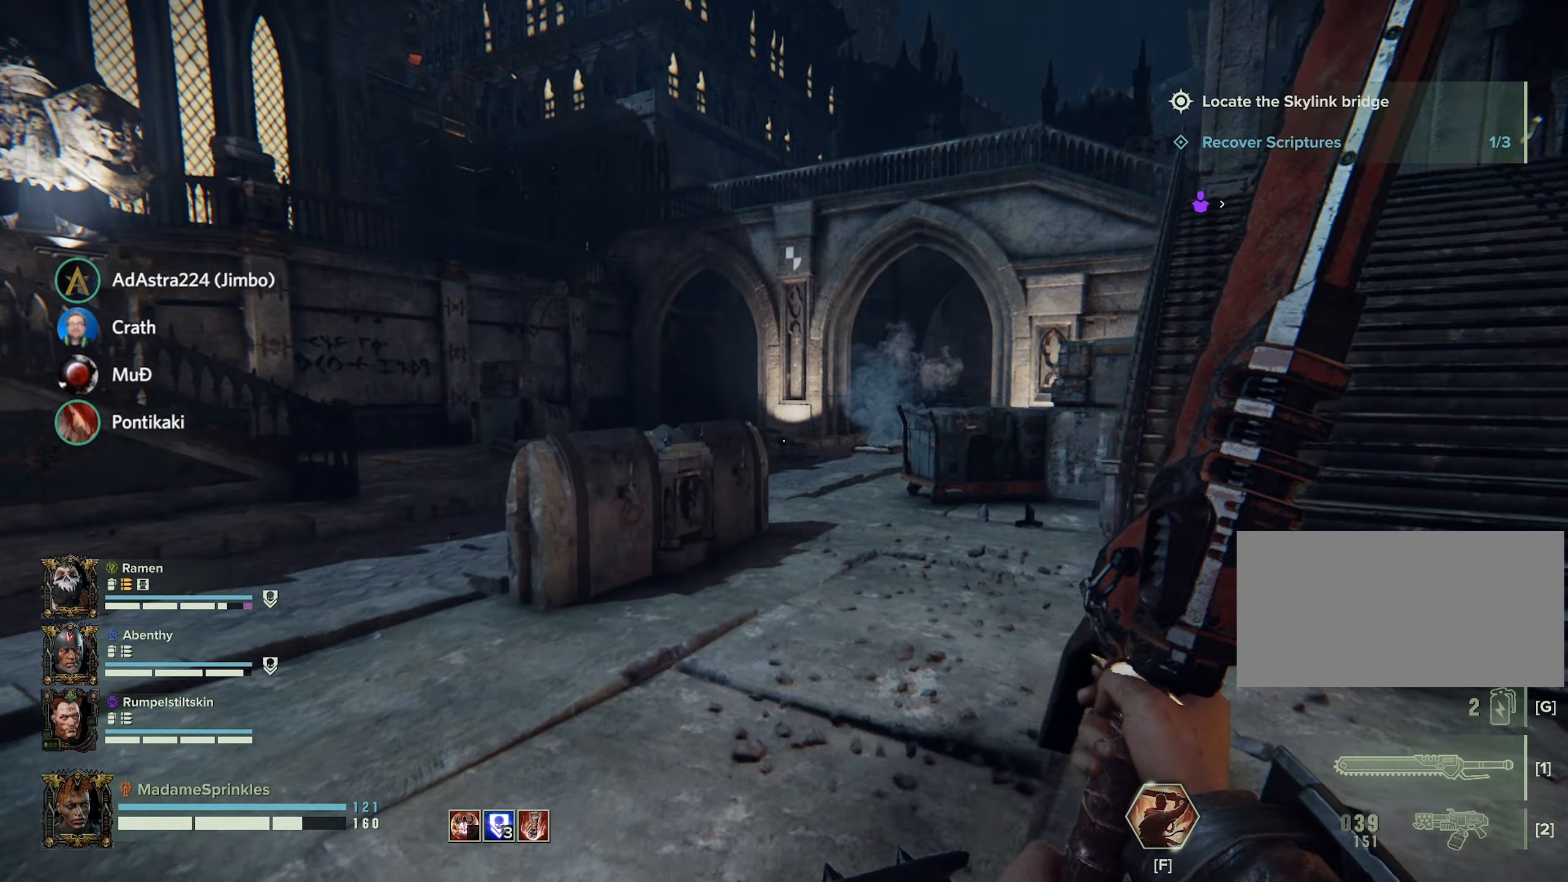
{"keys": ["d"], "mouse": [], "events": [[17, "d", "down"], [450, "w", "up"]]}
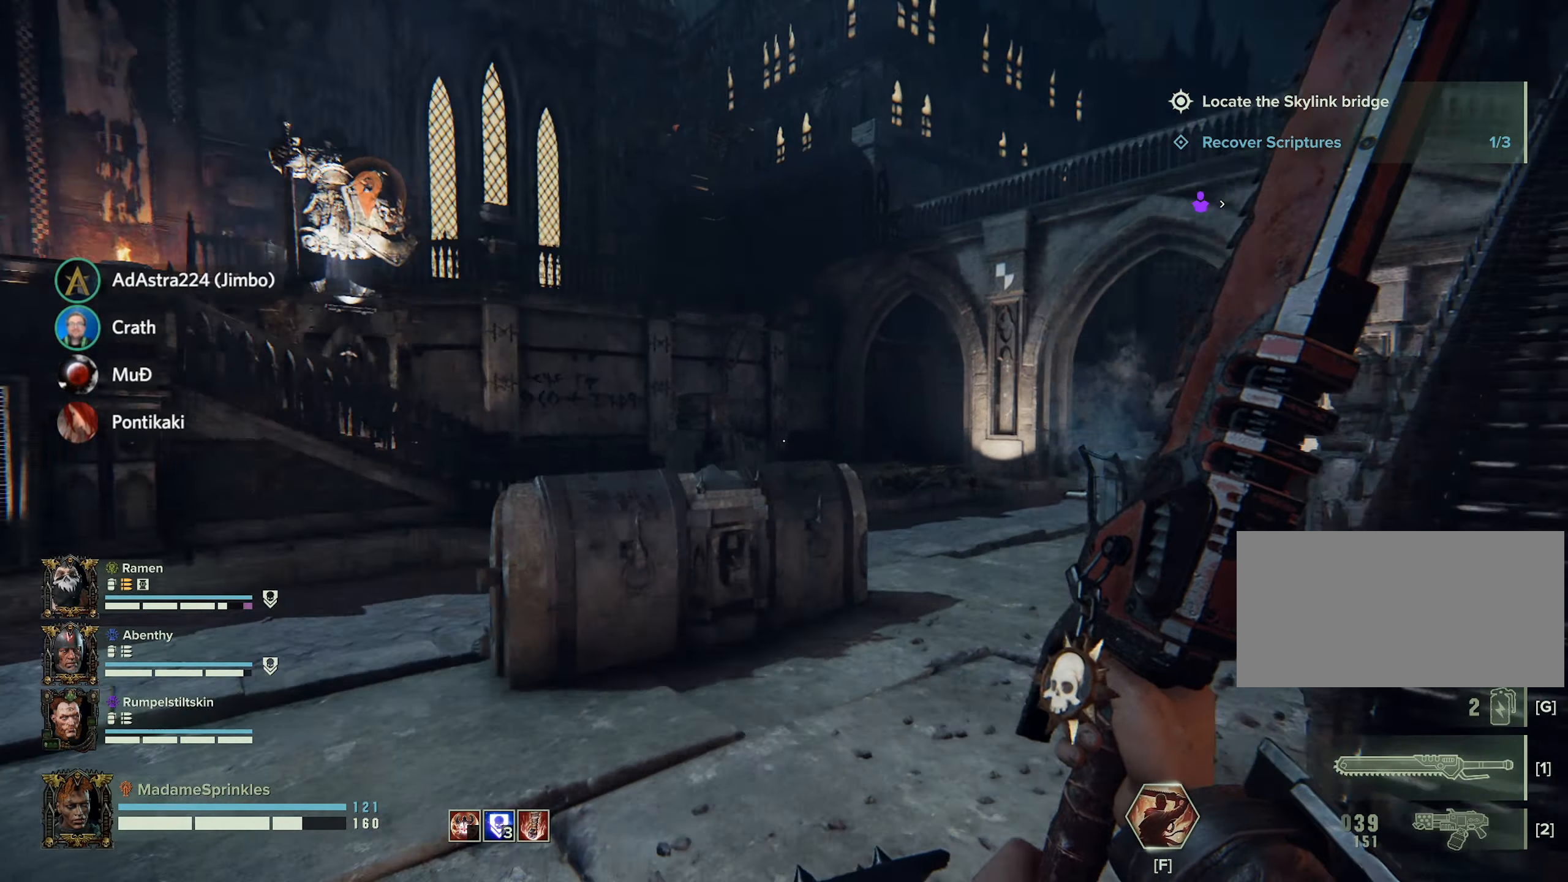
{"keys": [], "mouse": [], "events": [[267, "d", "up"]]}
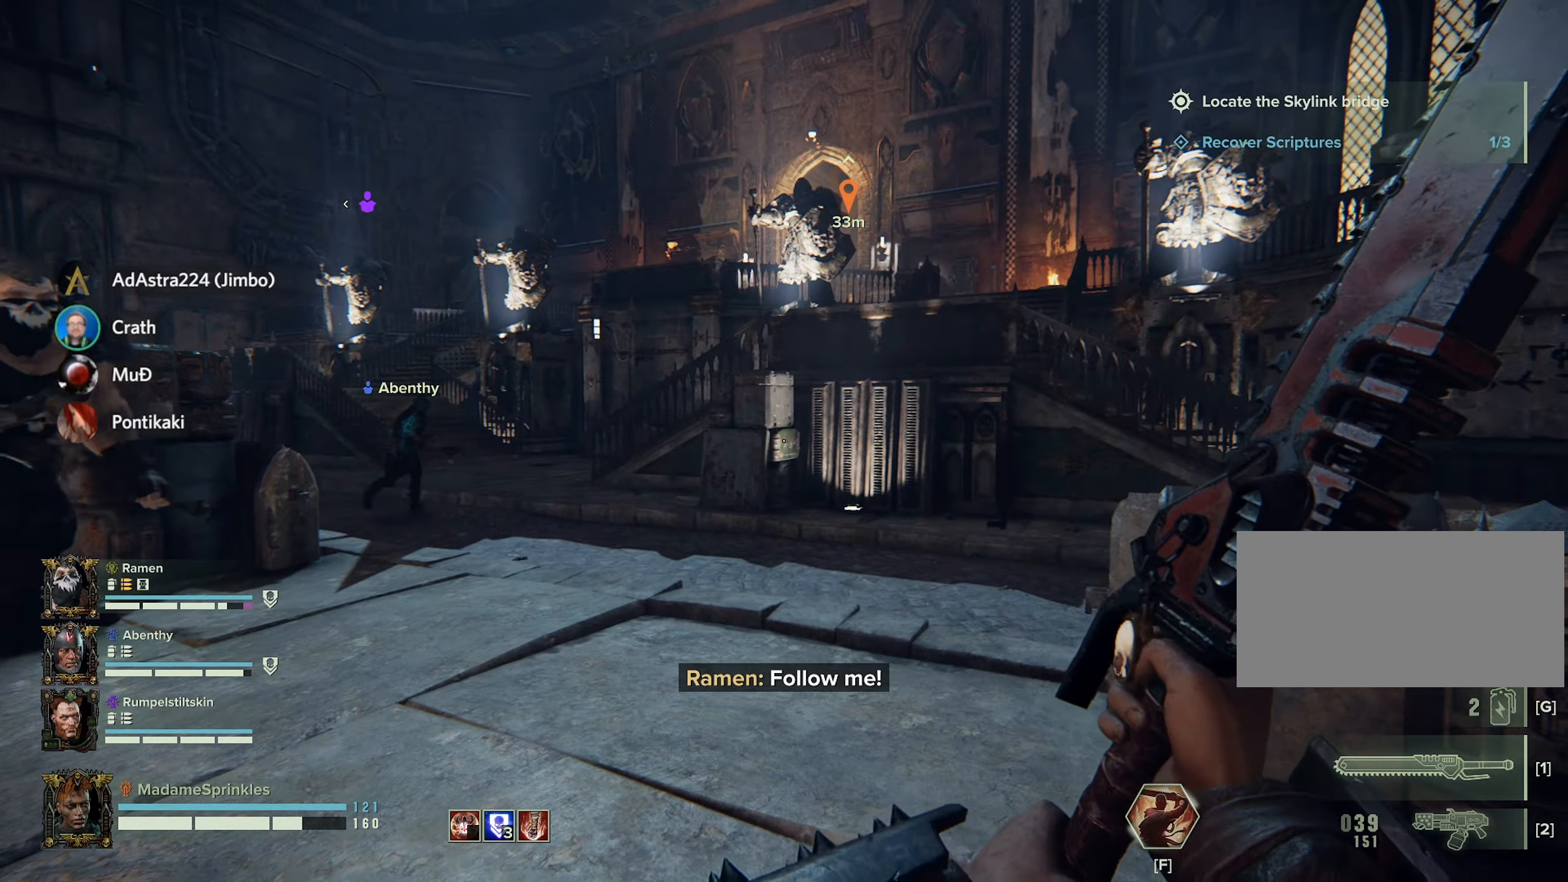
{"keys": ["w"], "mouse": [], "events": [[150, "w", "down"]]}
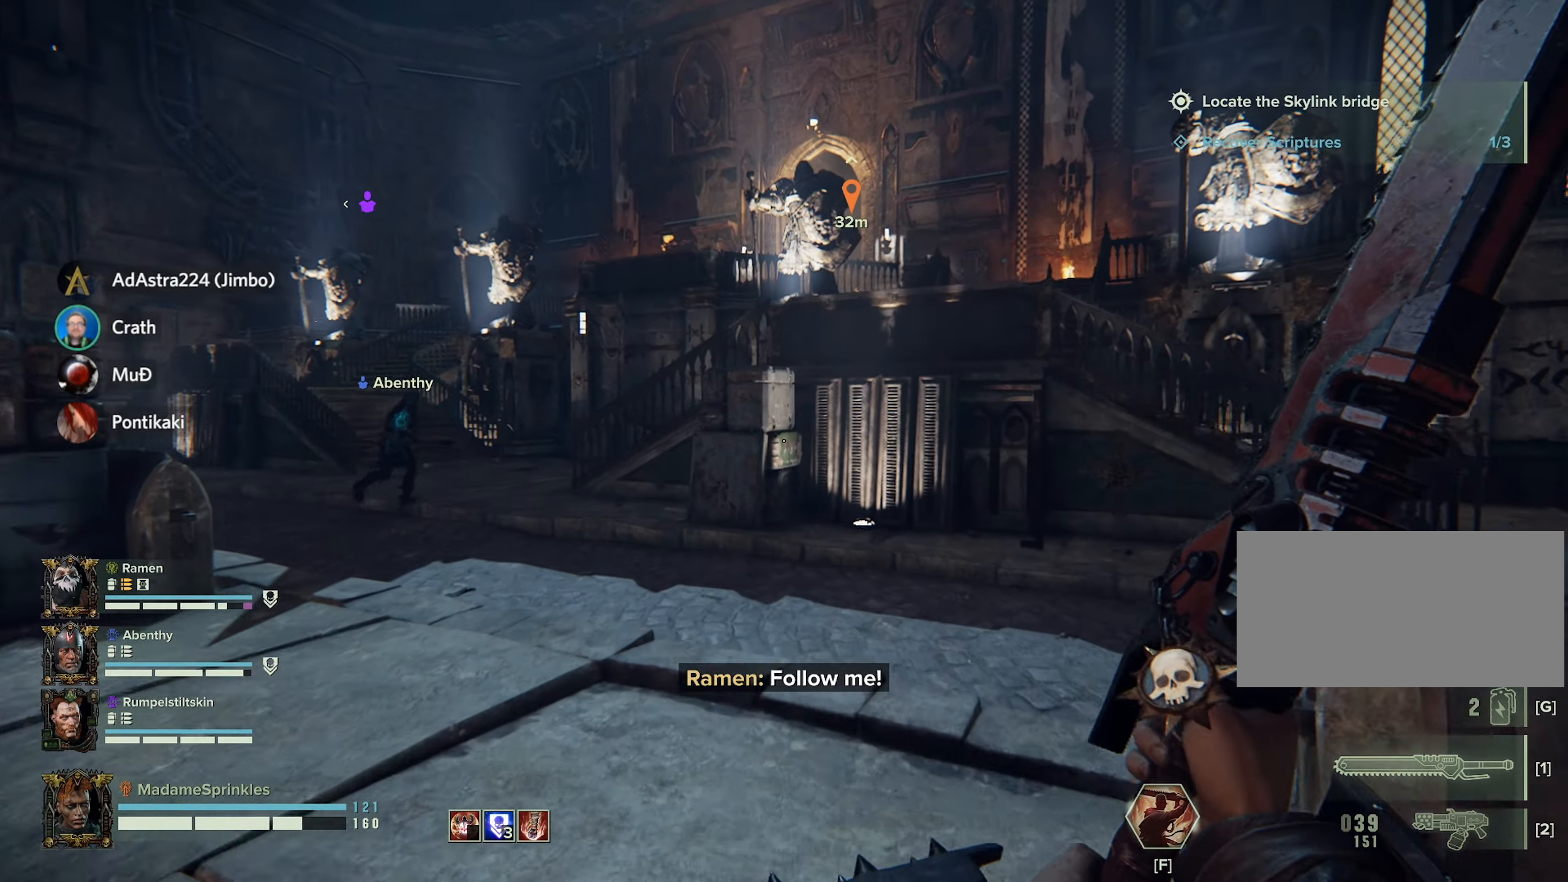
{"keys": ["w"], "mouse": [], "events": []}
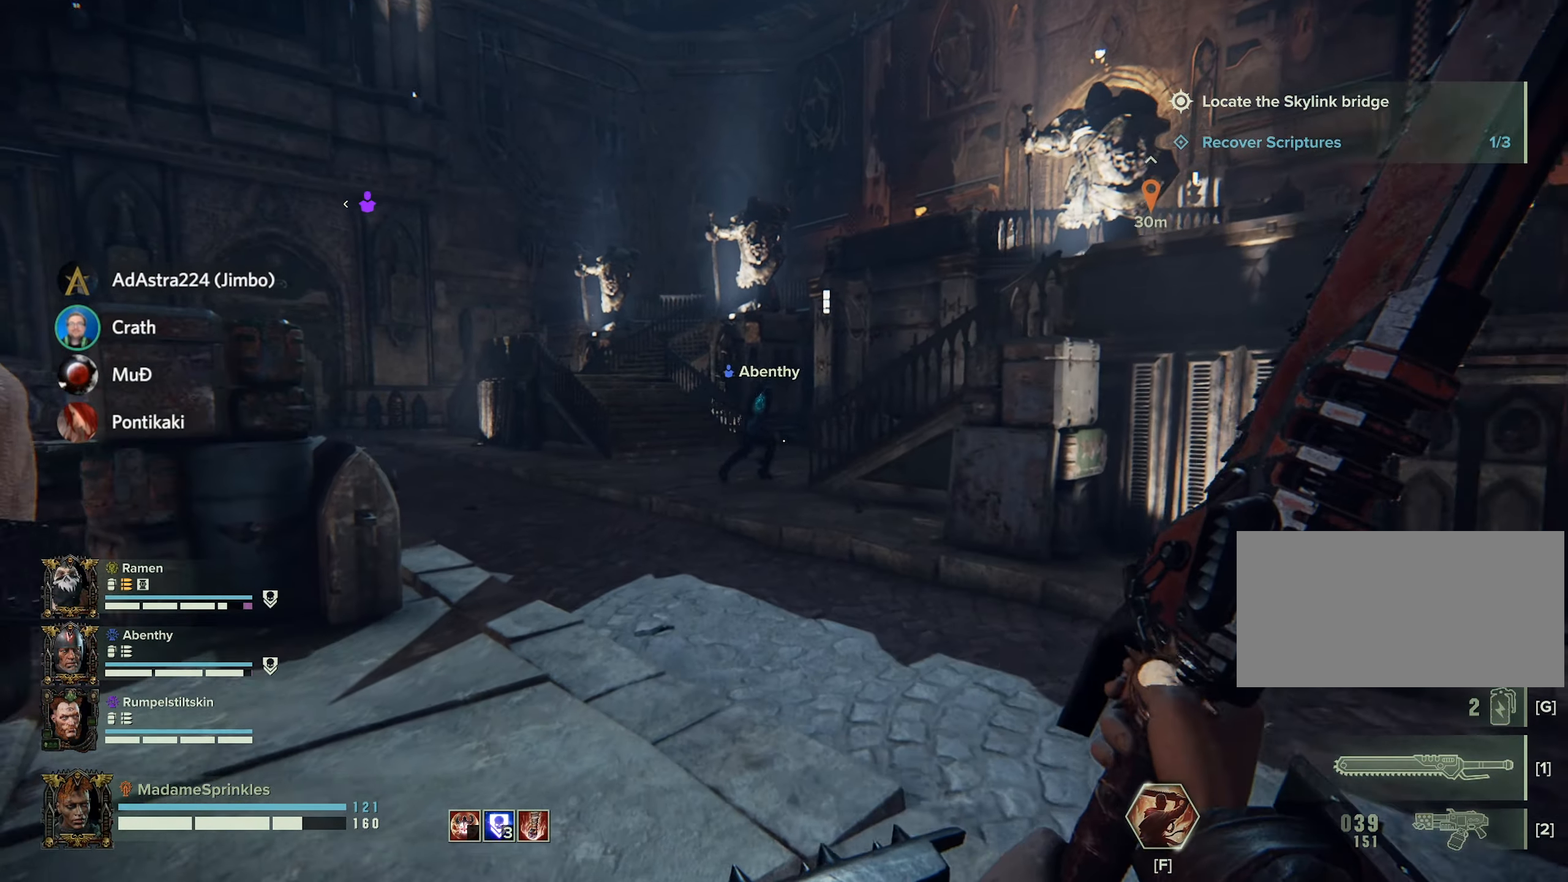
{"keys": ["w"], "mouse": [], "events": []}
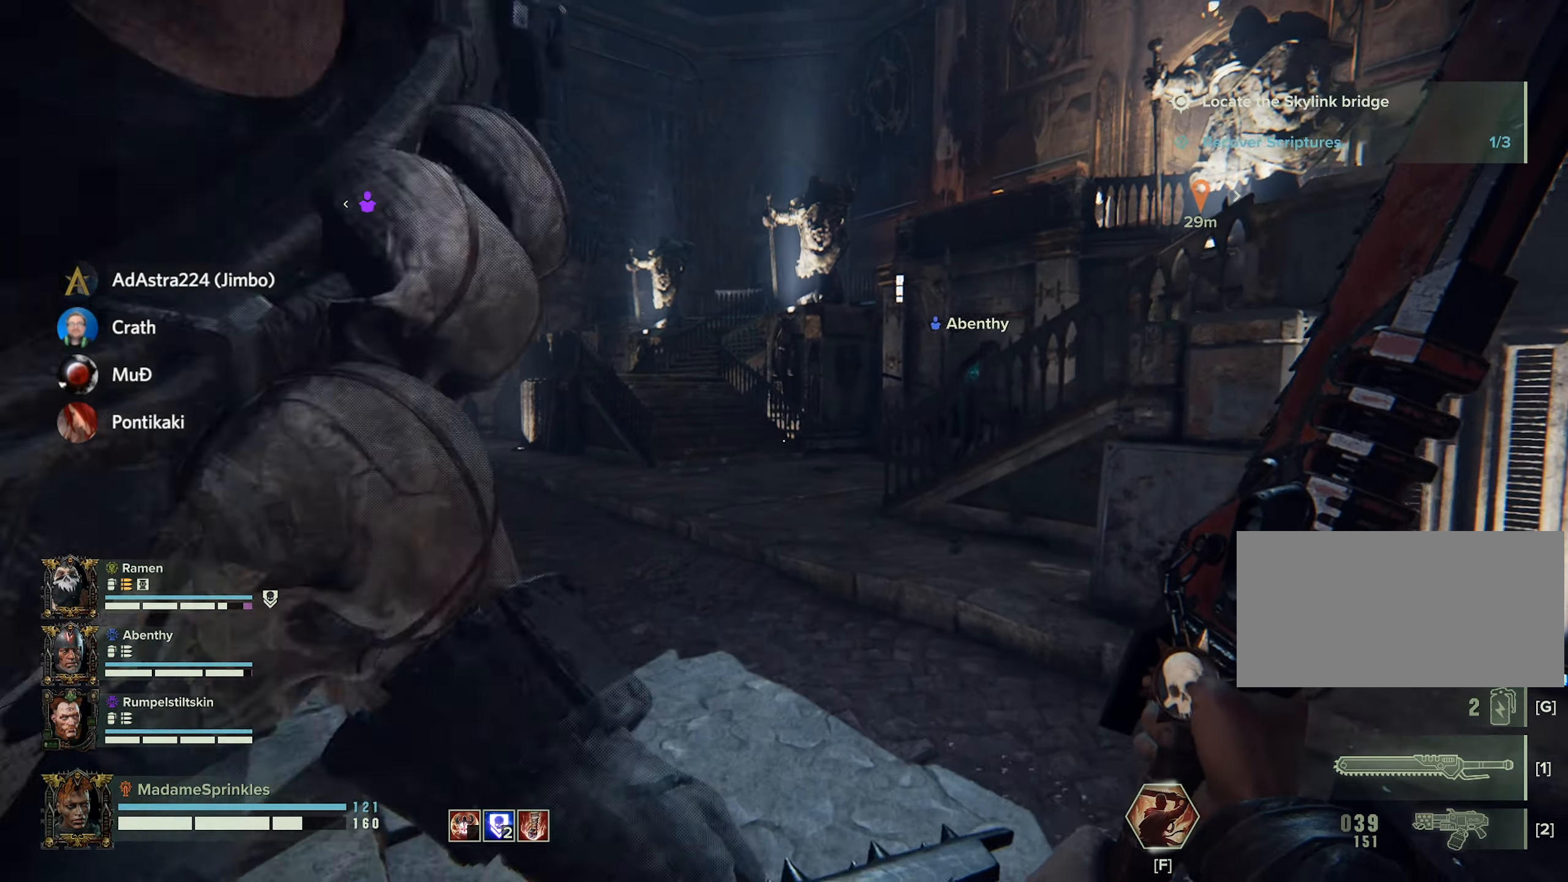
{"keys": ["w"], "mouse": [], "events": []}
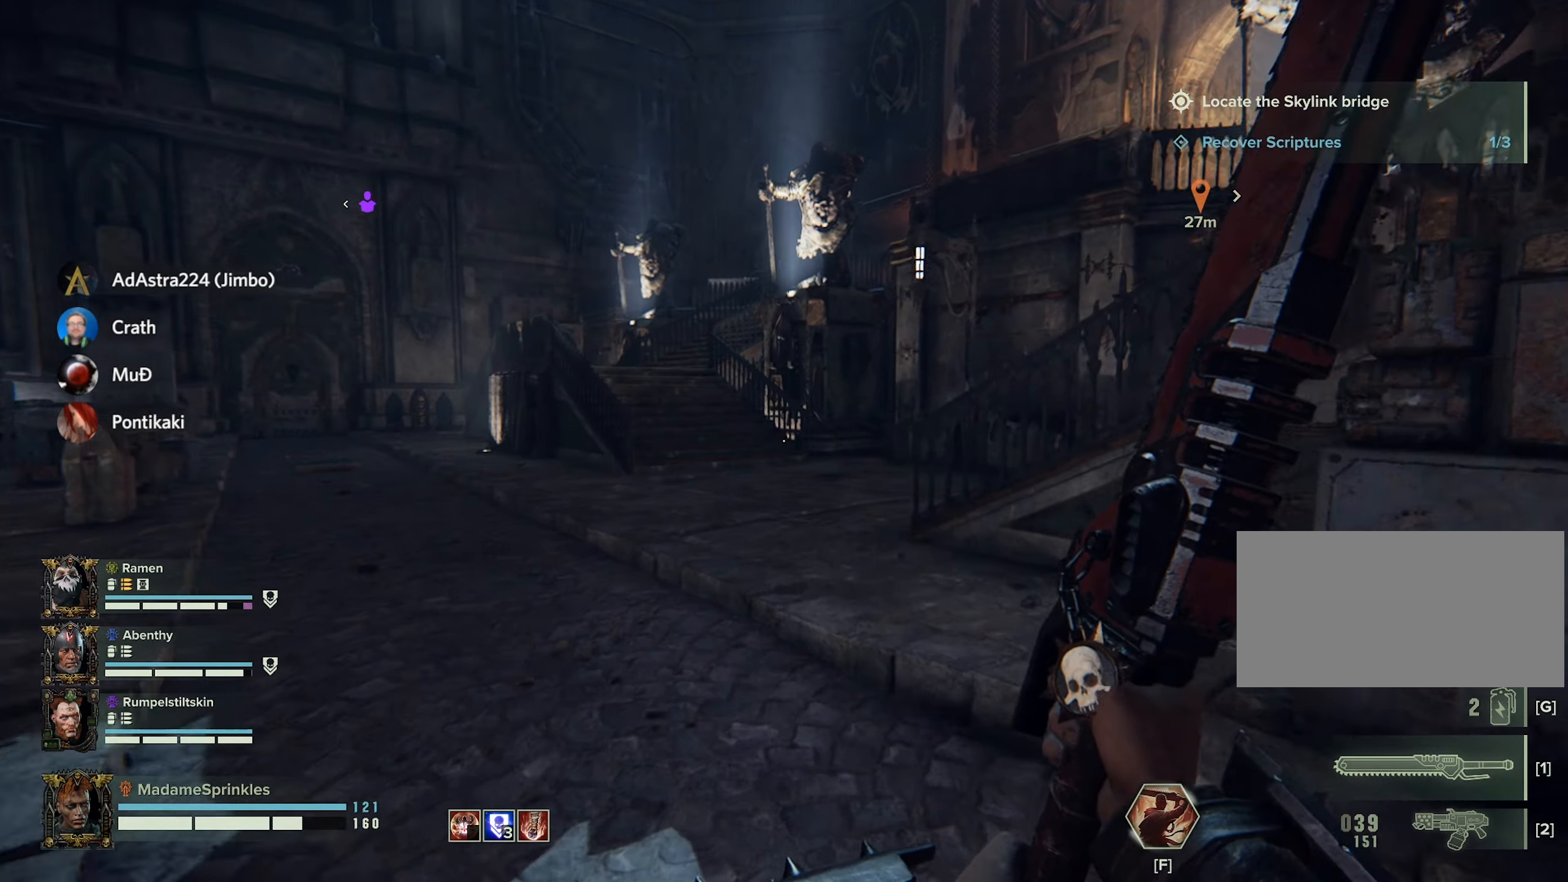
{"keys": ["w"], "mouse": [], "events": []}
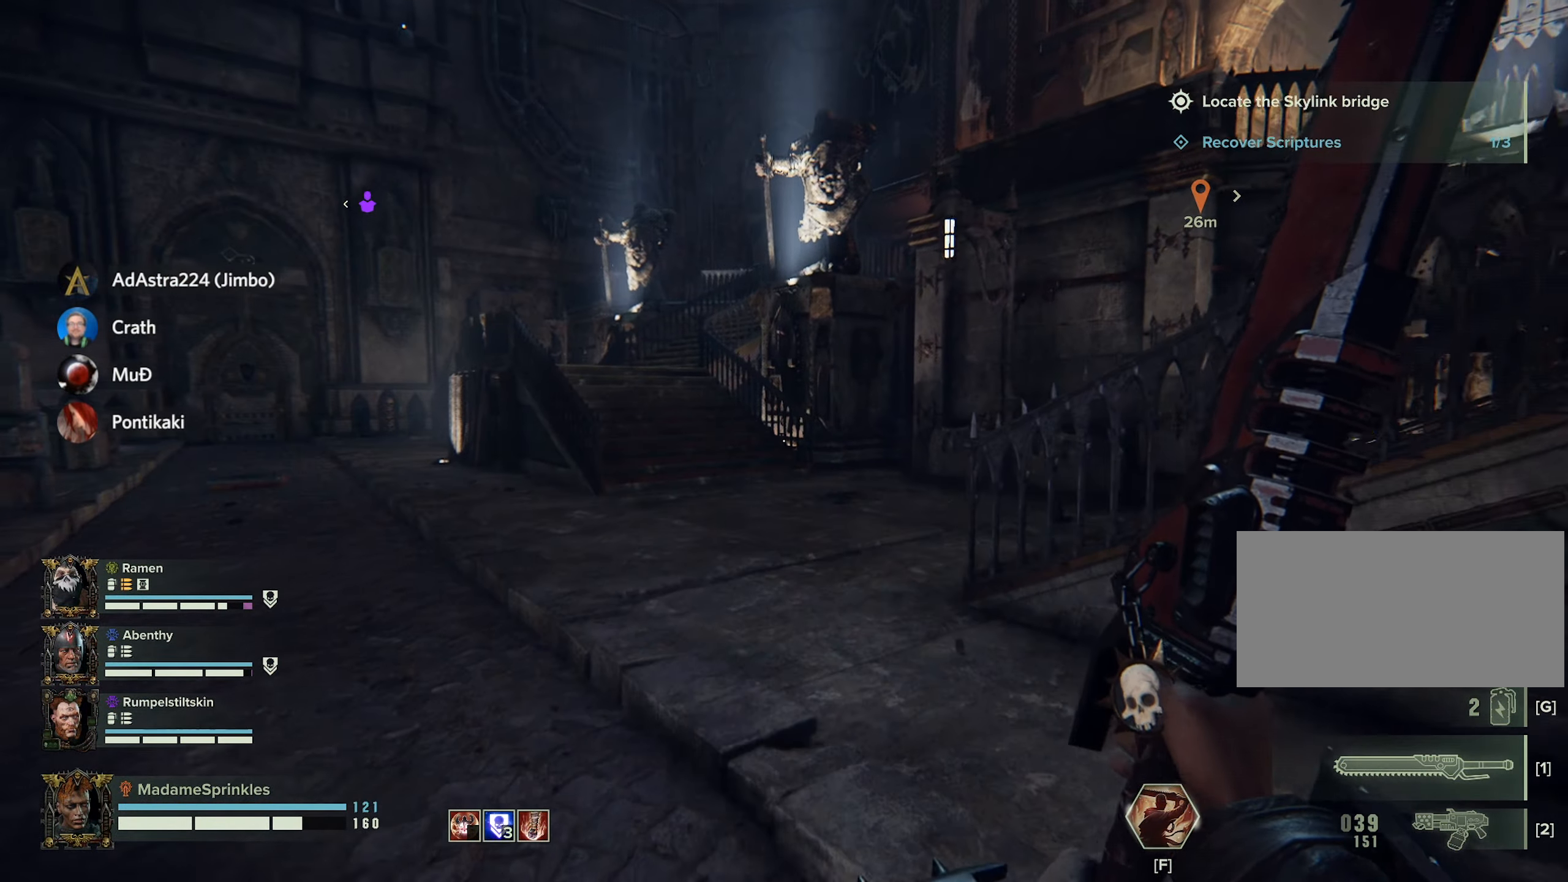
{"keys": ["w"], "mouse": [], "events": []}
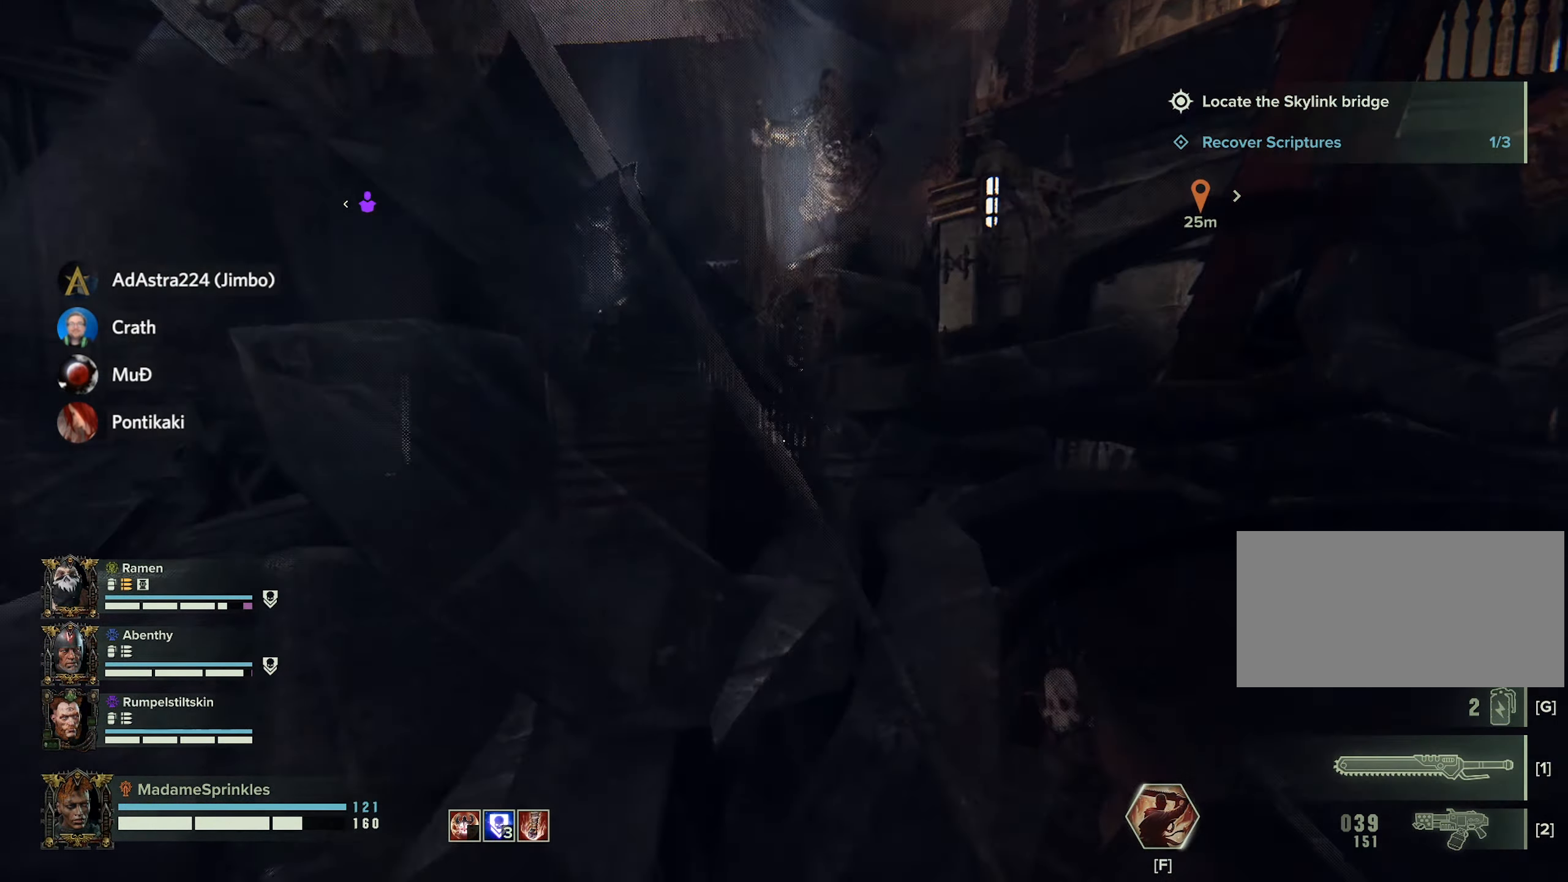
{"keys": ["w"], "mouse": [], "events": []}
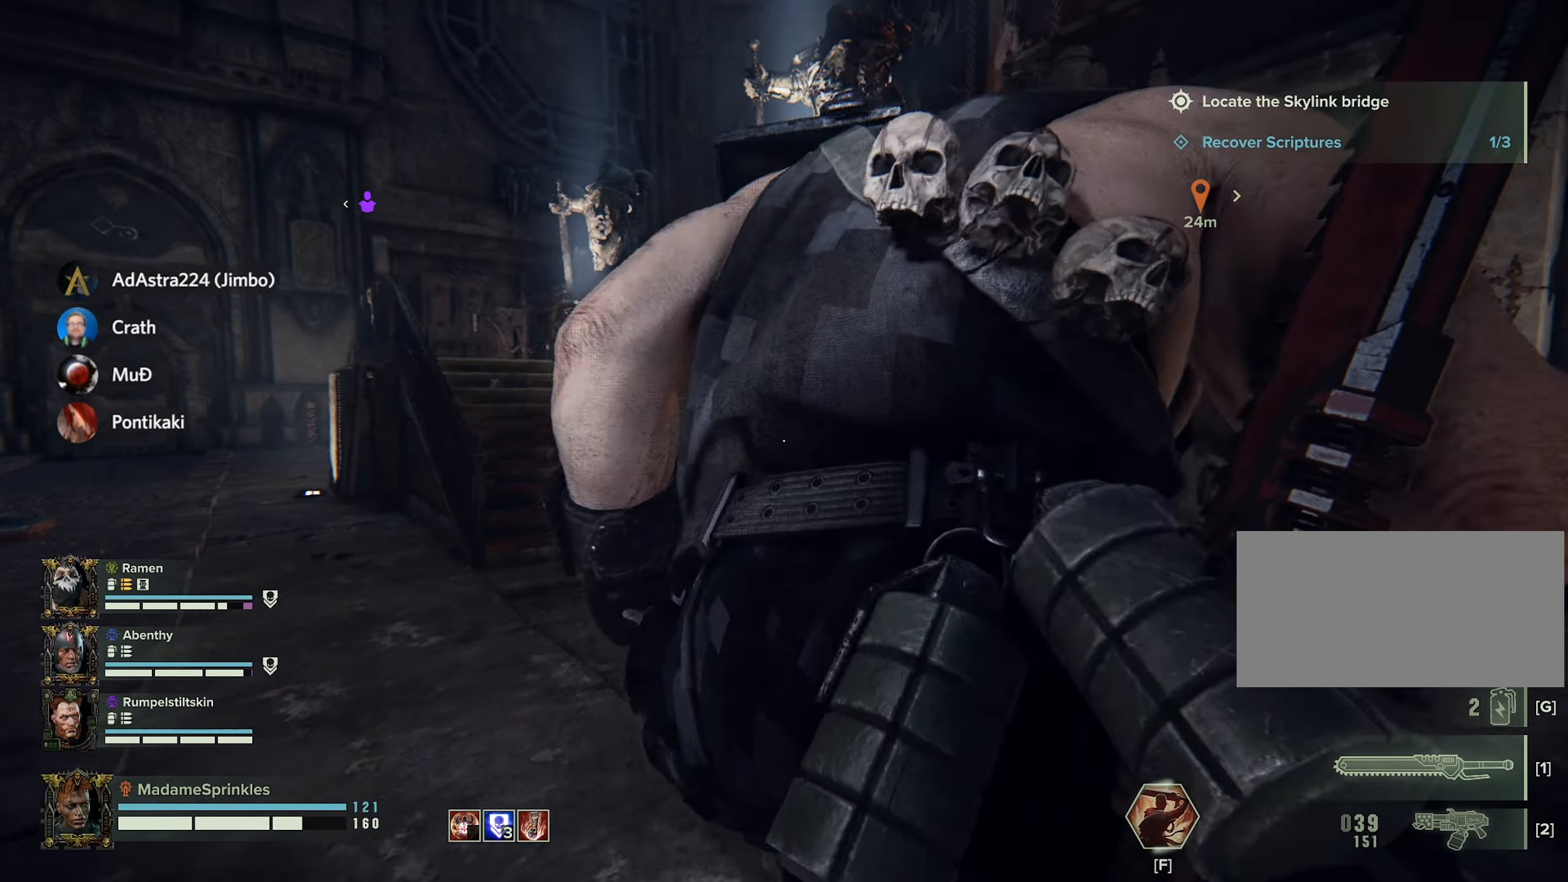
{"keys": ["a", "w"], "mouse": [], "events": [[217, "a", "down"]]}
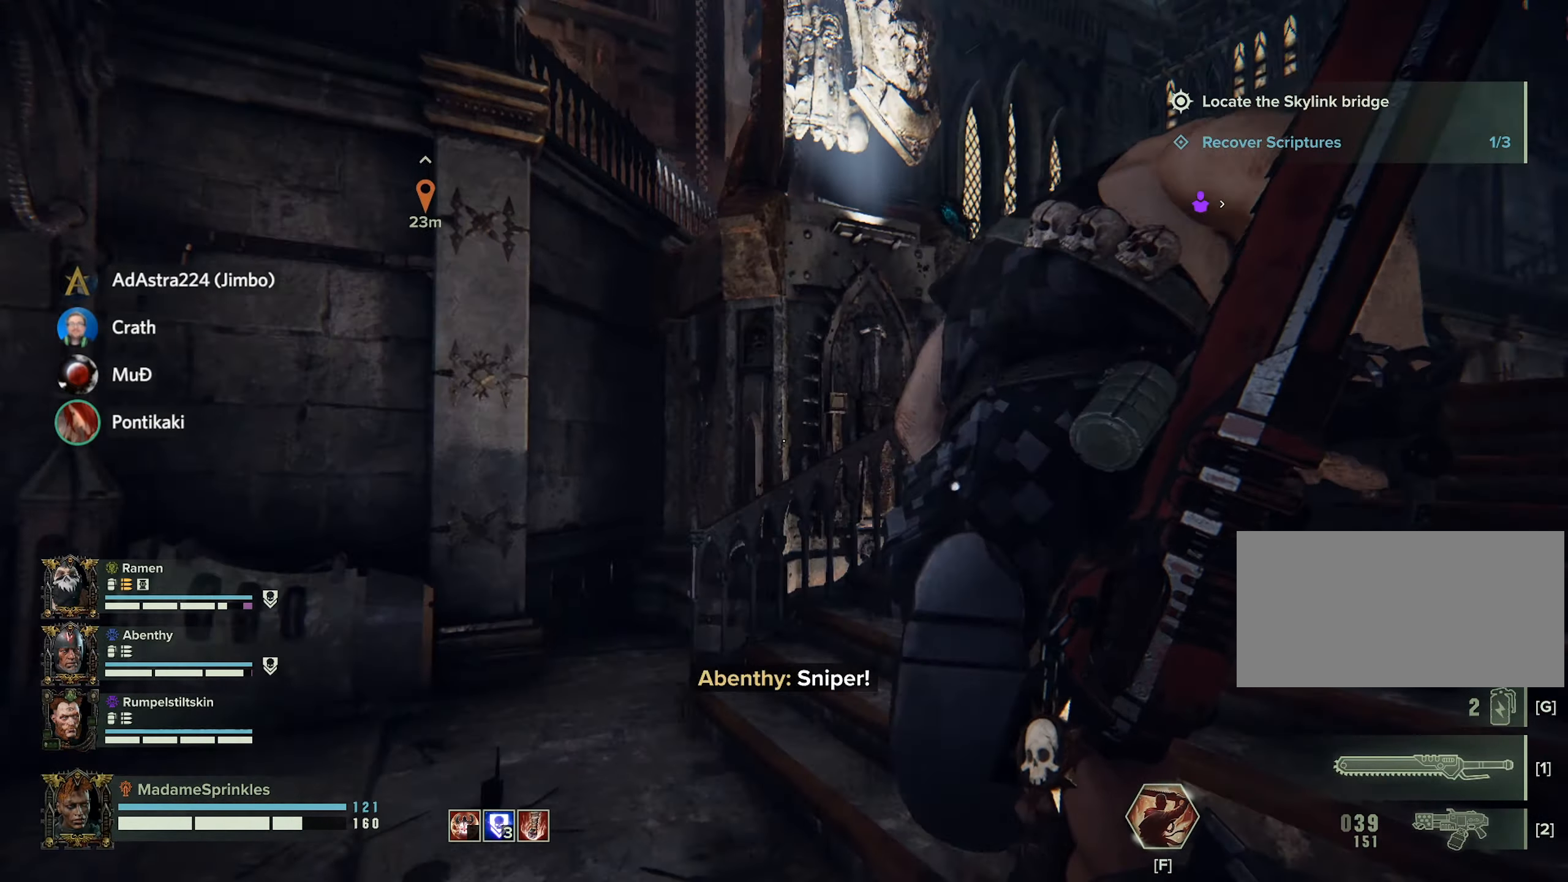
{"keys": ["w"], "mouse": [], "events": [[234, "a", "up"]]}
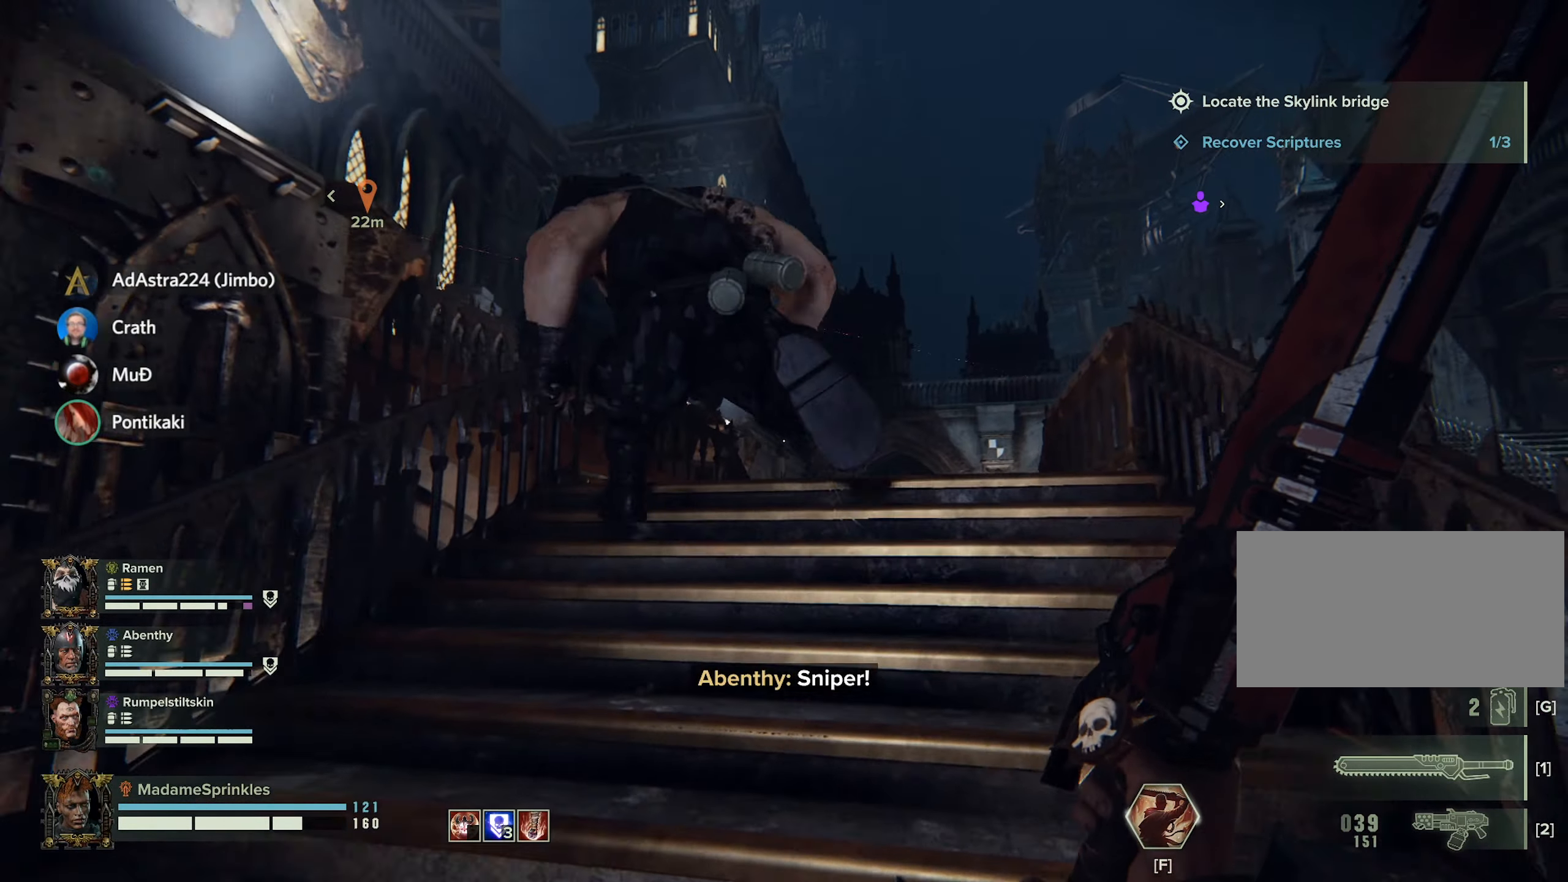
{"keys": ["d", "w"], "mouse": [], "events": [[334, "d", "down"]]}
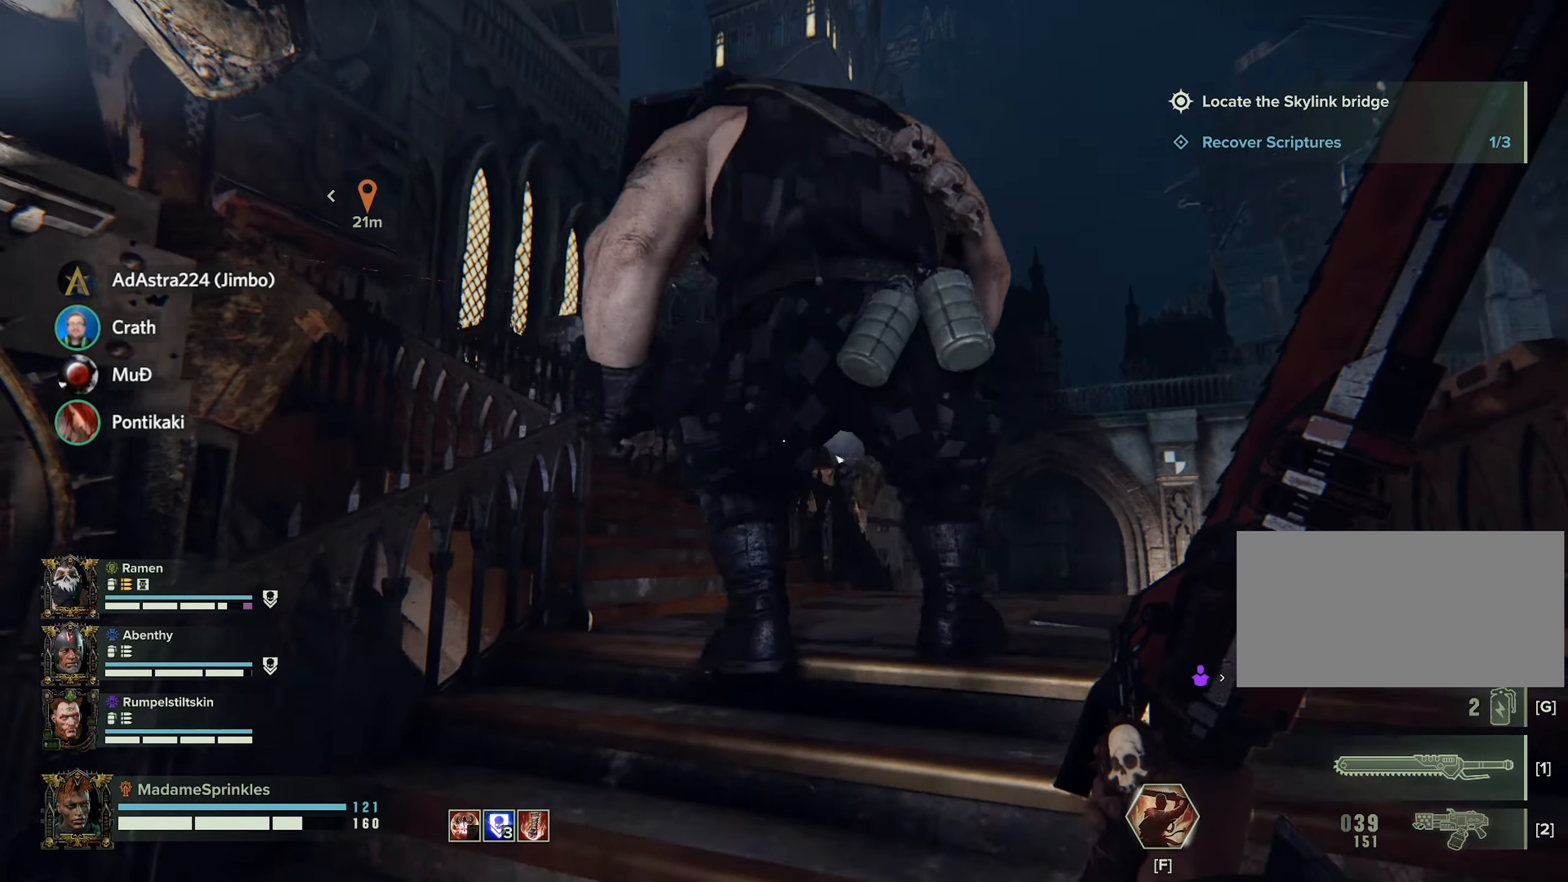
{"keys": ["a"], "mouse": [], "events": [[117, "w", "up"], [167, "mouse_wheel", "down"], [217, "mouse_wheel", "up"], [301, "a", "down"], [301, "d", "up"]]}